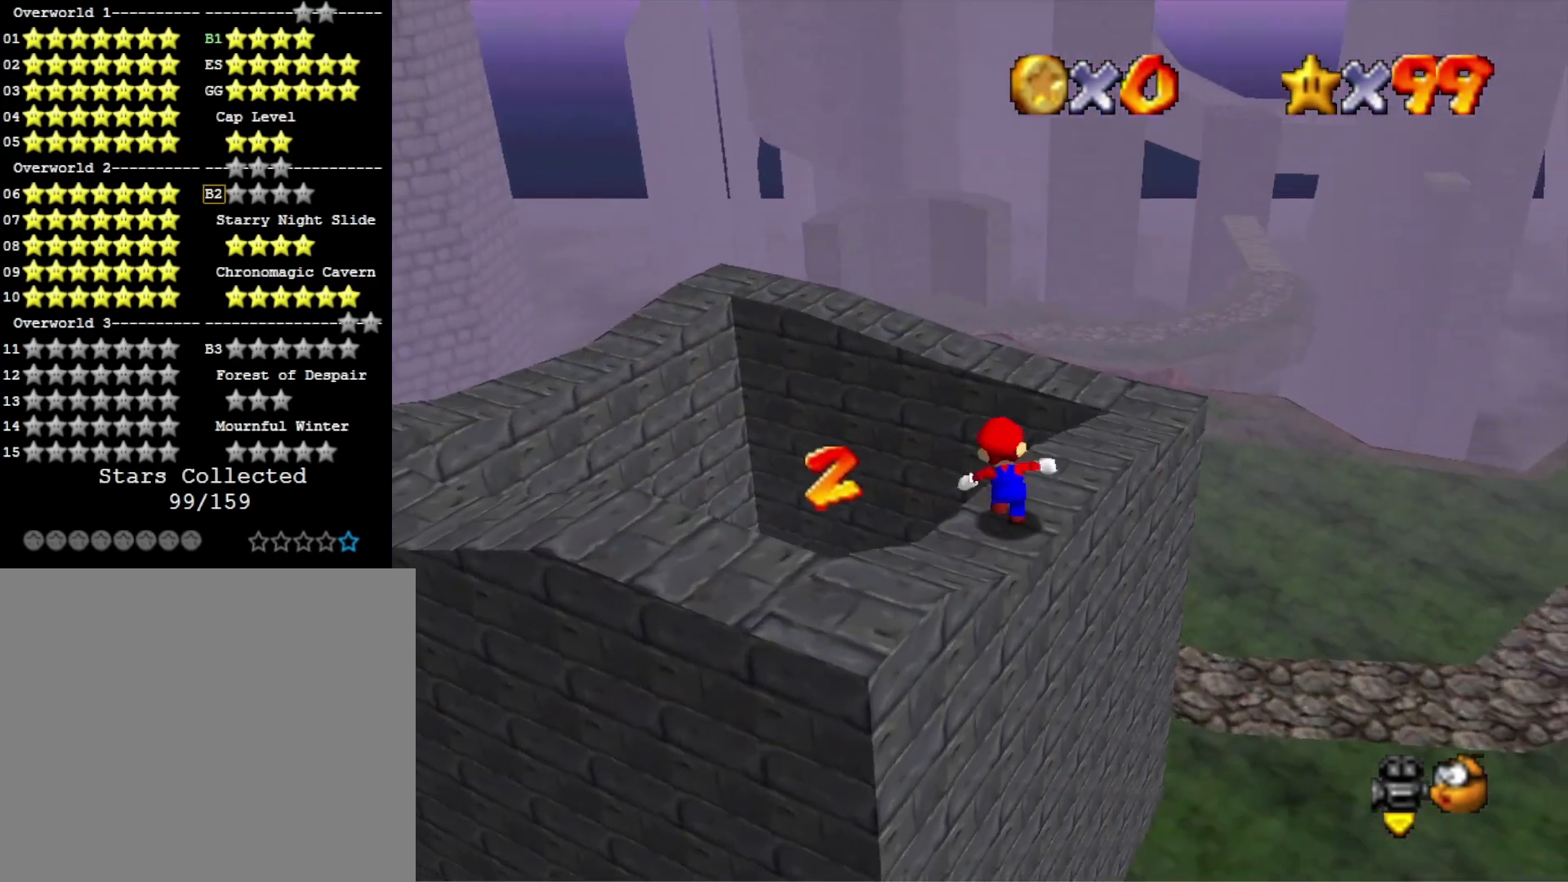
Gameplay with a controller (PlayStation layout); each line is a JSON object with the inputs held at the frame after it. "events" lists button and stick changes between this image and that frame as [ms after this image, input, new state], when the widget could be followed in between.
{"buttons": ["CROSS", "SQUARE"], "left_stick": "up", "right_stick": "center", "events": [[67, "CROSS", "down"], [433, "SQUARE", "down"]]}
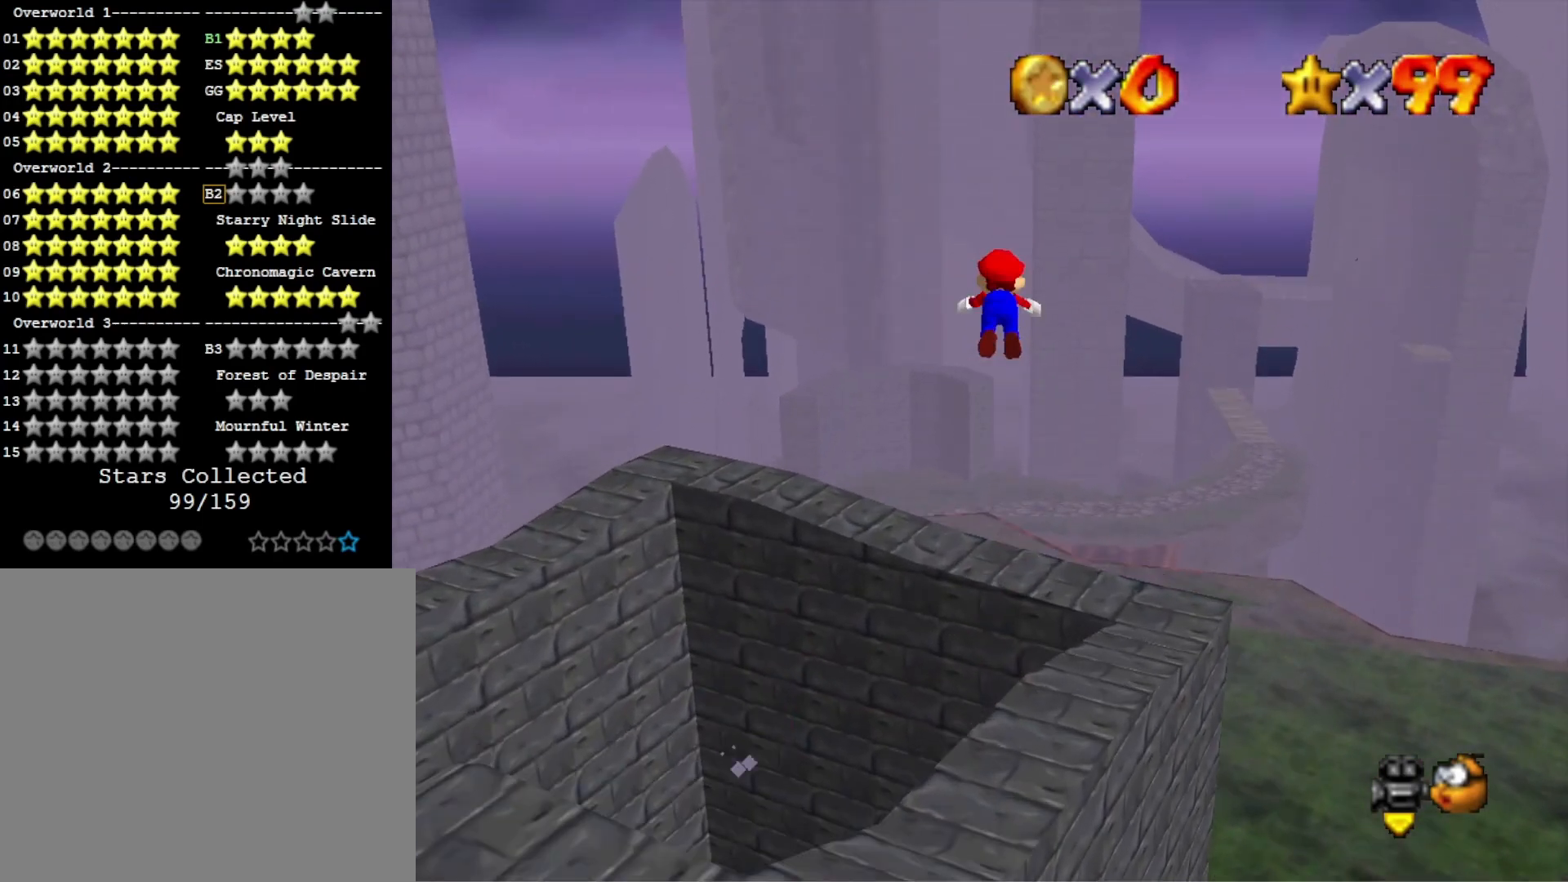
{"buttons": [], "left_stick": "up-left", "right_stick": "down-right", "events": [[33, "SQUARE", "up"], [100, "CROSS", "up"], [100, "left_stick", "left"], [233, "left_stick", "down-left"], [467, "right_stick", "down-right"], [500, "left_stick", "up-left"]]}
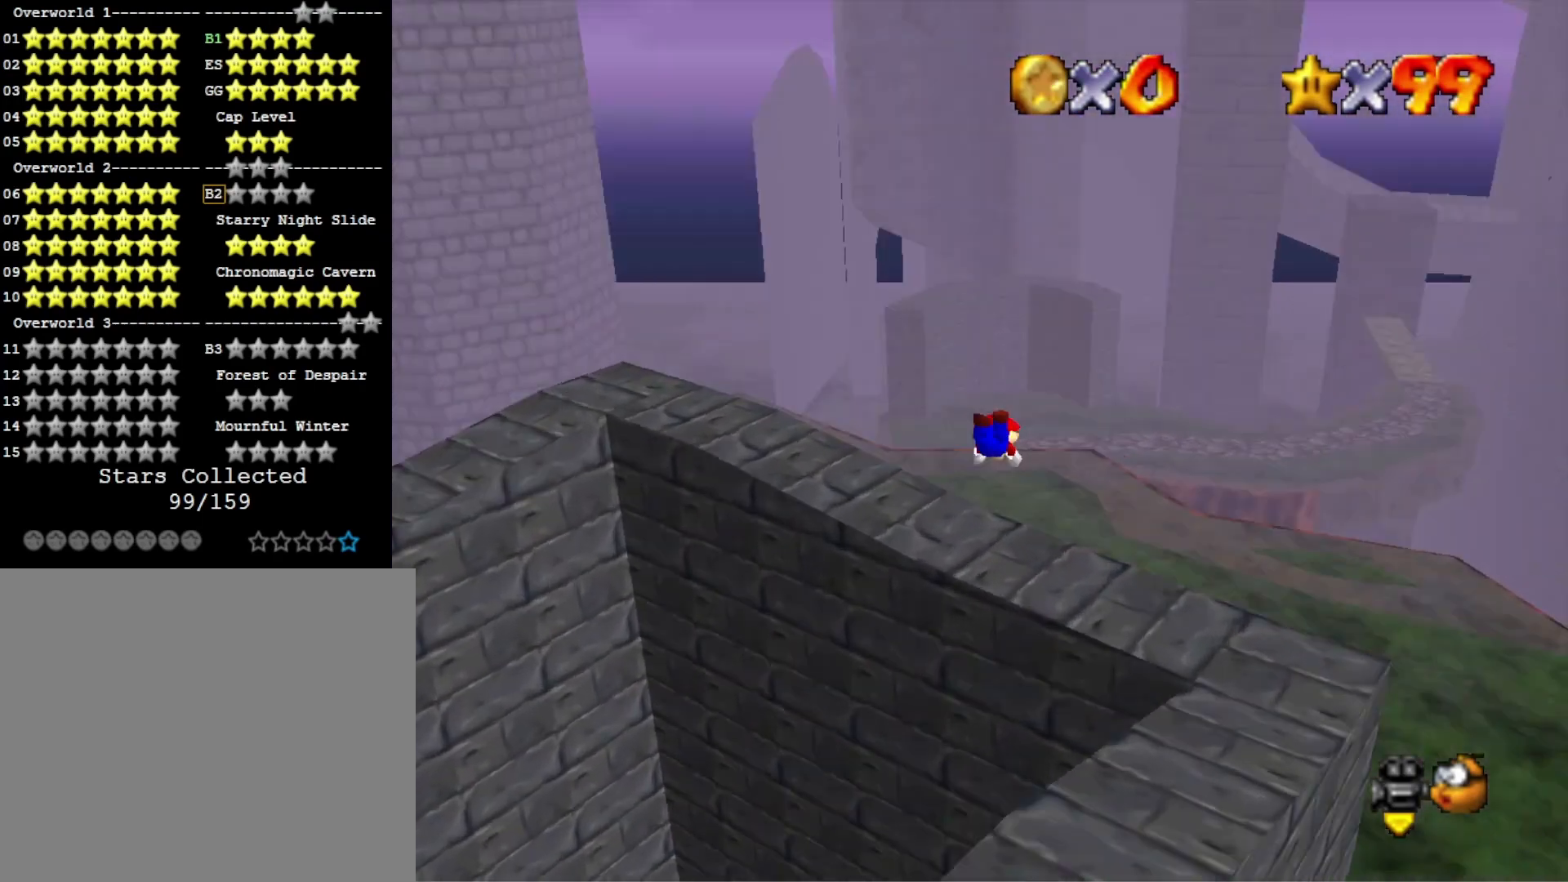
{"buttons": [], "left_stick": "up-right", "right_stick": "center", "events": [[100, "left_stick", "up-right"], [133, "right_stick", "center"]]}
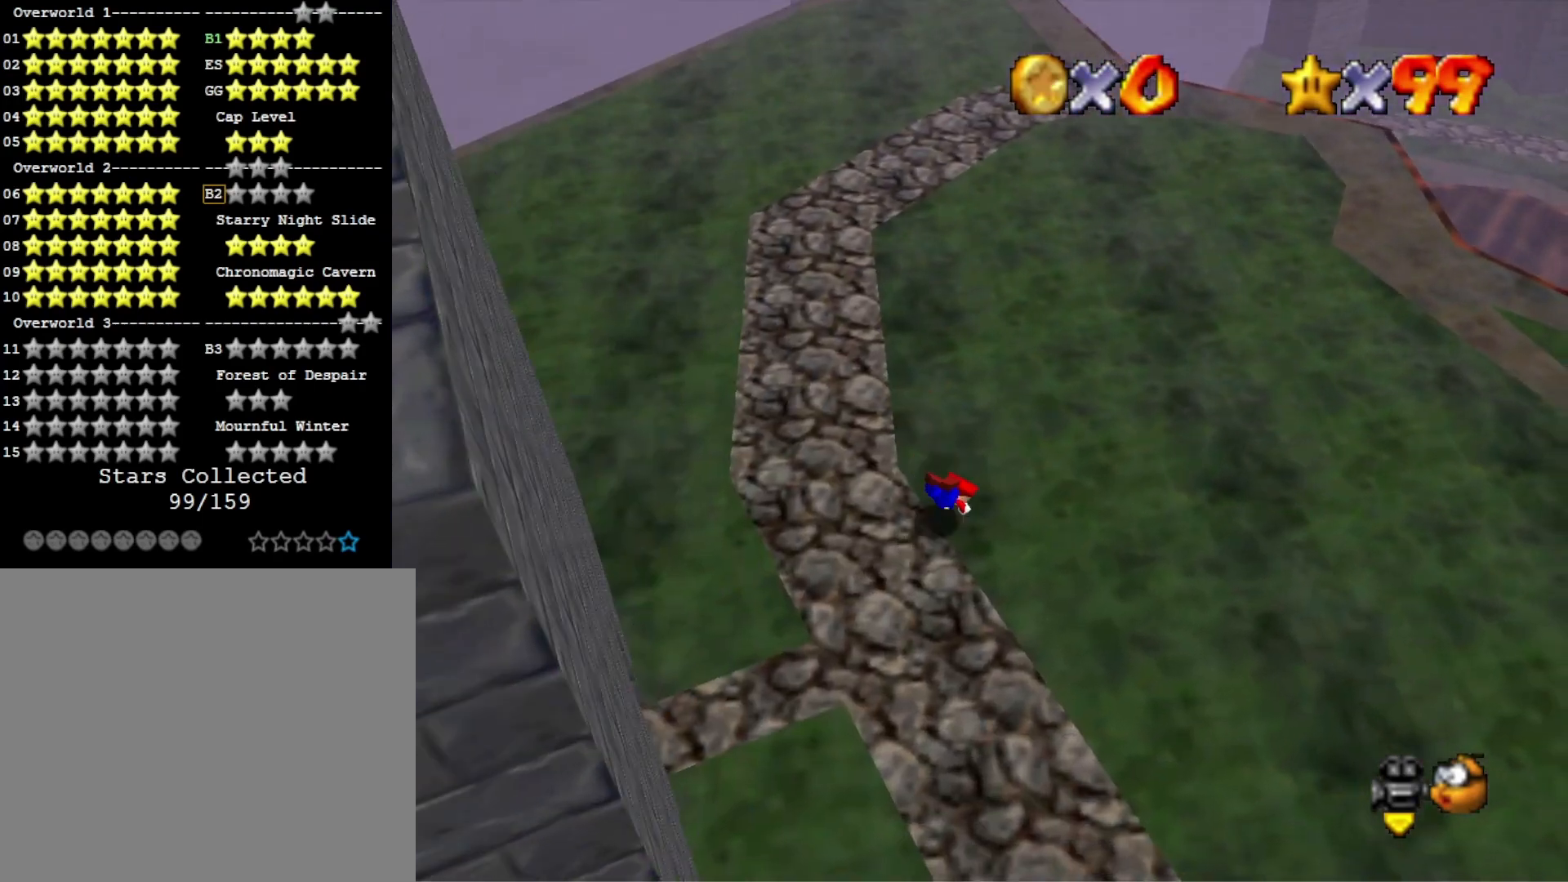
{"buttons": [], "left_stick": "up-right", "right_stick": "center", "events": [[167, "CROSS", "down"], [267, "CROSS", "up"], [367, "right_stick", "down-left"], [500, "right_stick", "center"]]}
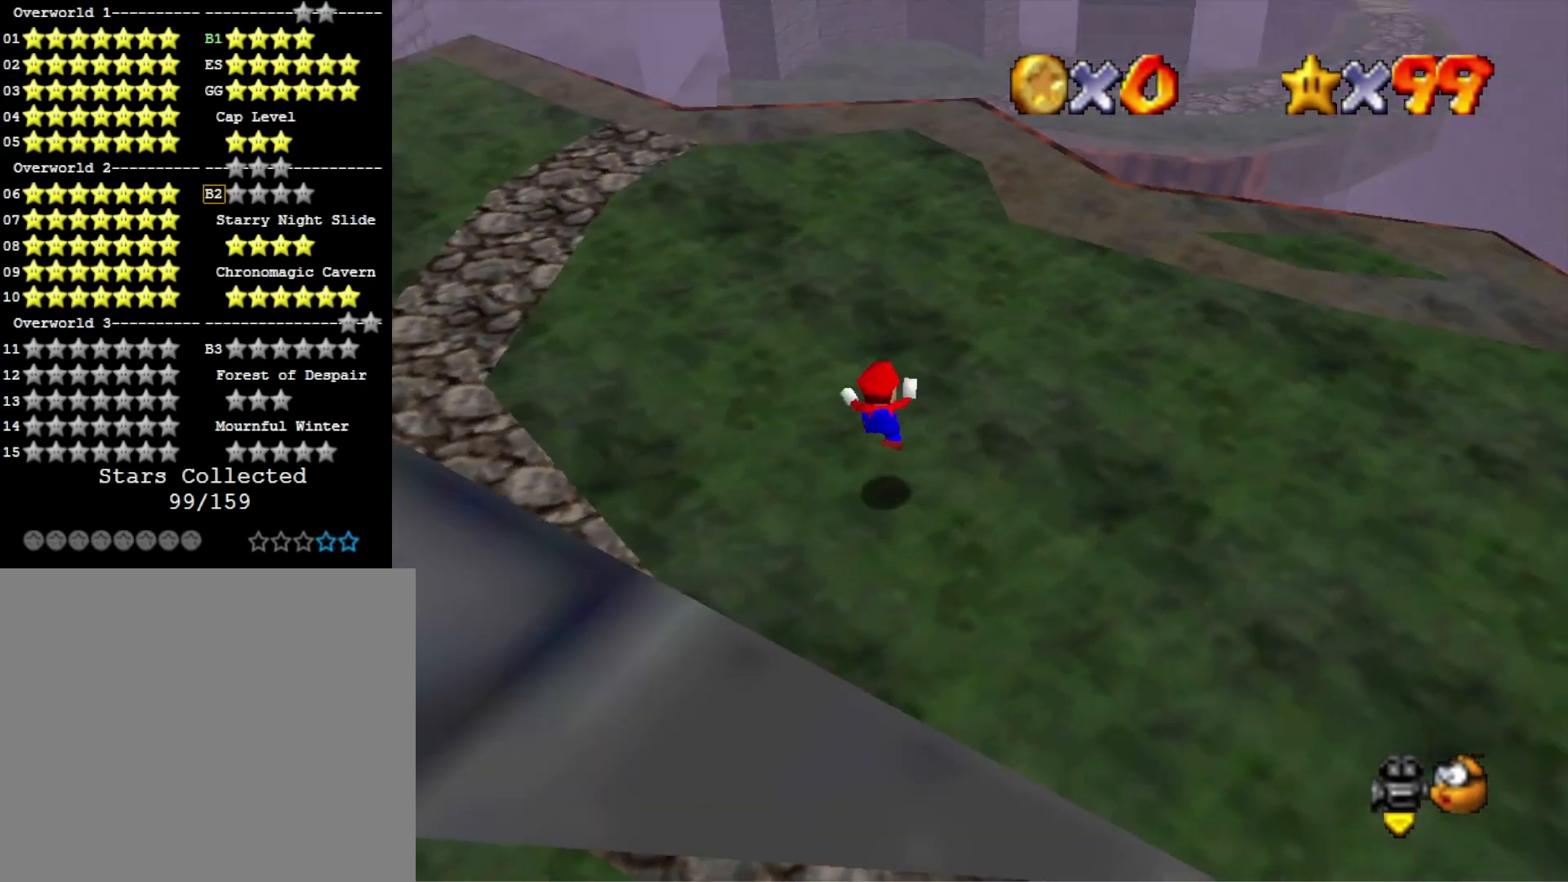
{"buttons": [], "left_stick": "up", "right_stick": "center", "events": [[67, "left_stick", "up"], [233, "SQUARE", "down"], [367, "SQUARE", "up"]]}
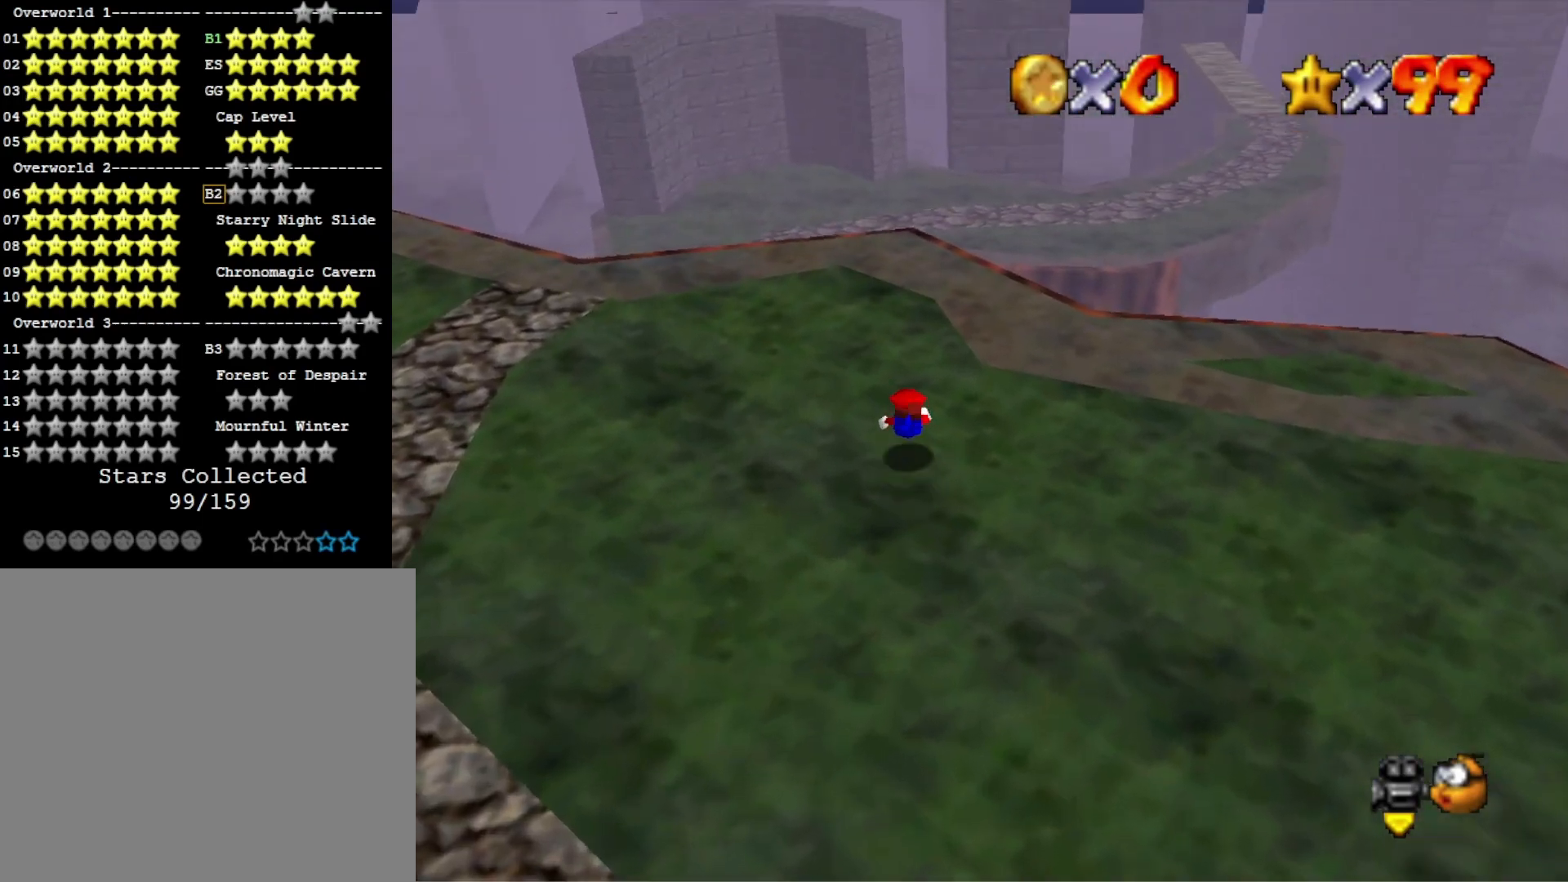
{"buttons": [], "left_stick": "up-left", "right_stick": "center", "events": [[133, "CROSS", "down"], [133, "left_stick", "center"], [200, "CROSS", "up"], [233, "left_stick", "left"], [433, "left_stick", "up-left"]]}
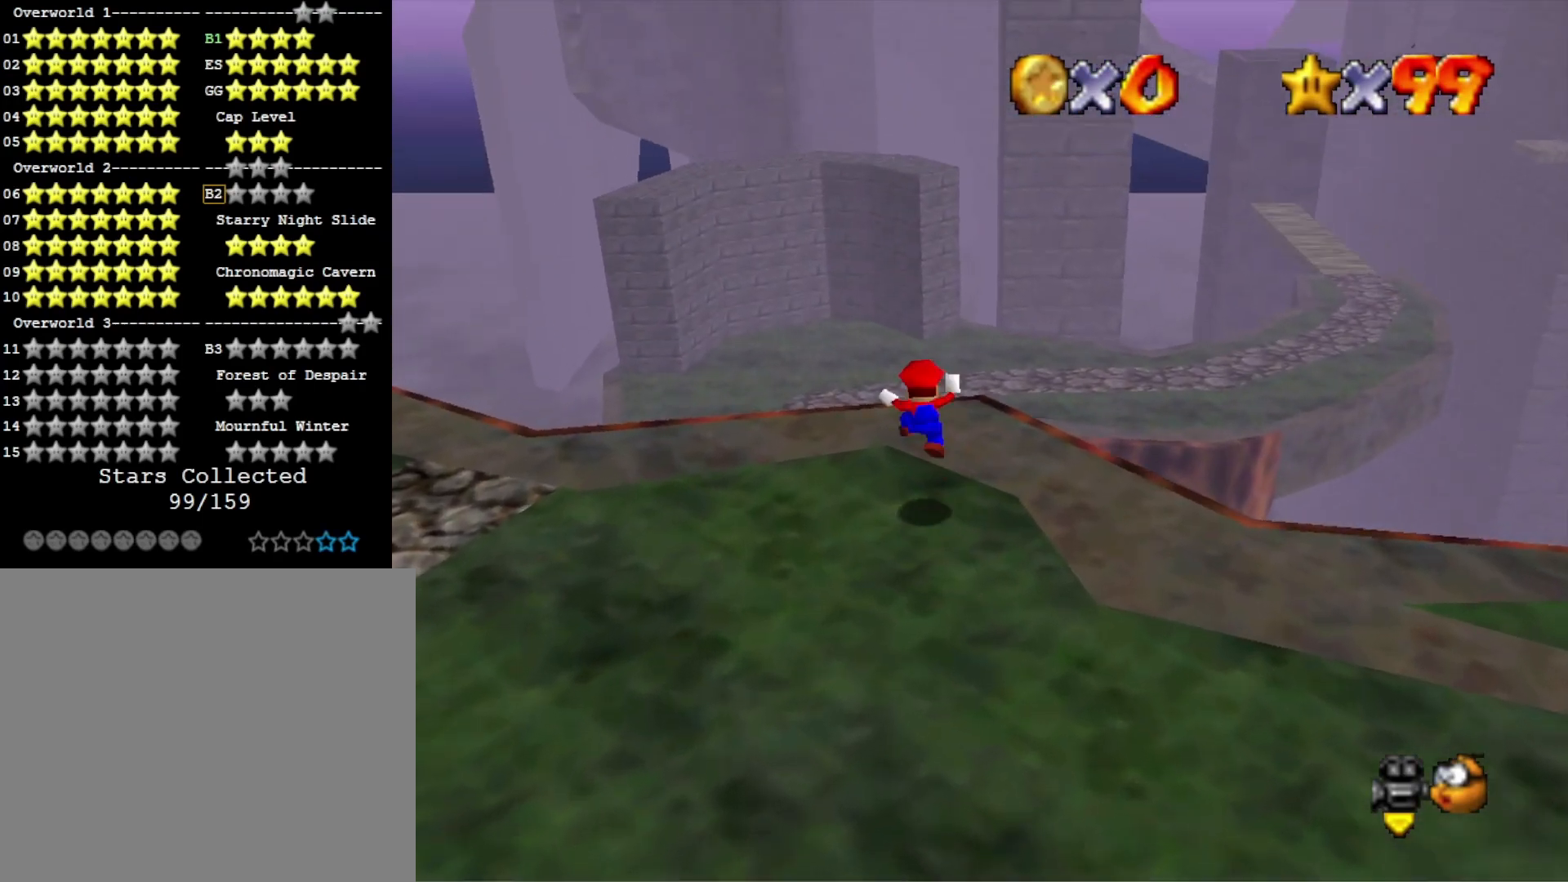
{"buttons": ["L2"], "left_stick": "up", "right_stick": "center", "events": [[133, "left_stick", "up"], [333, "L2", "down"], [367, "CROSS", "down"], [467, "CROSS", "up"]]}
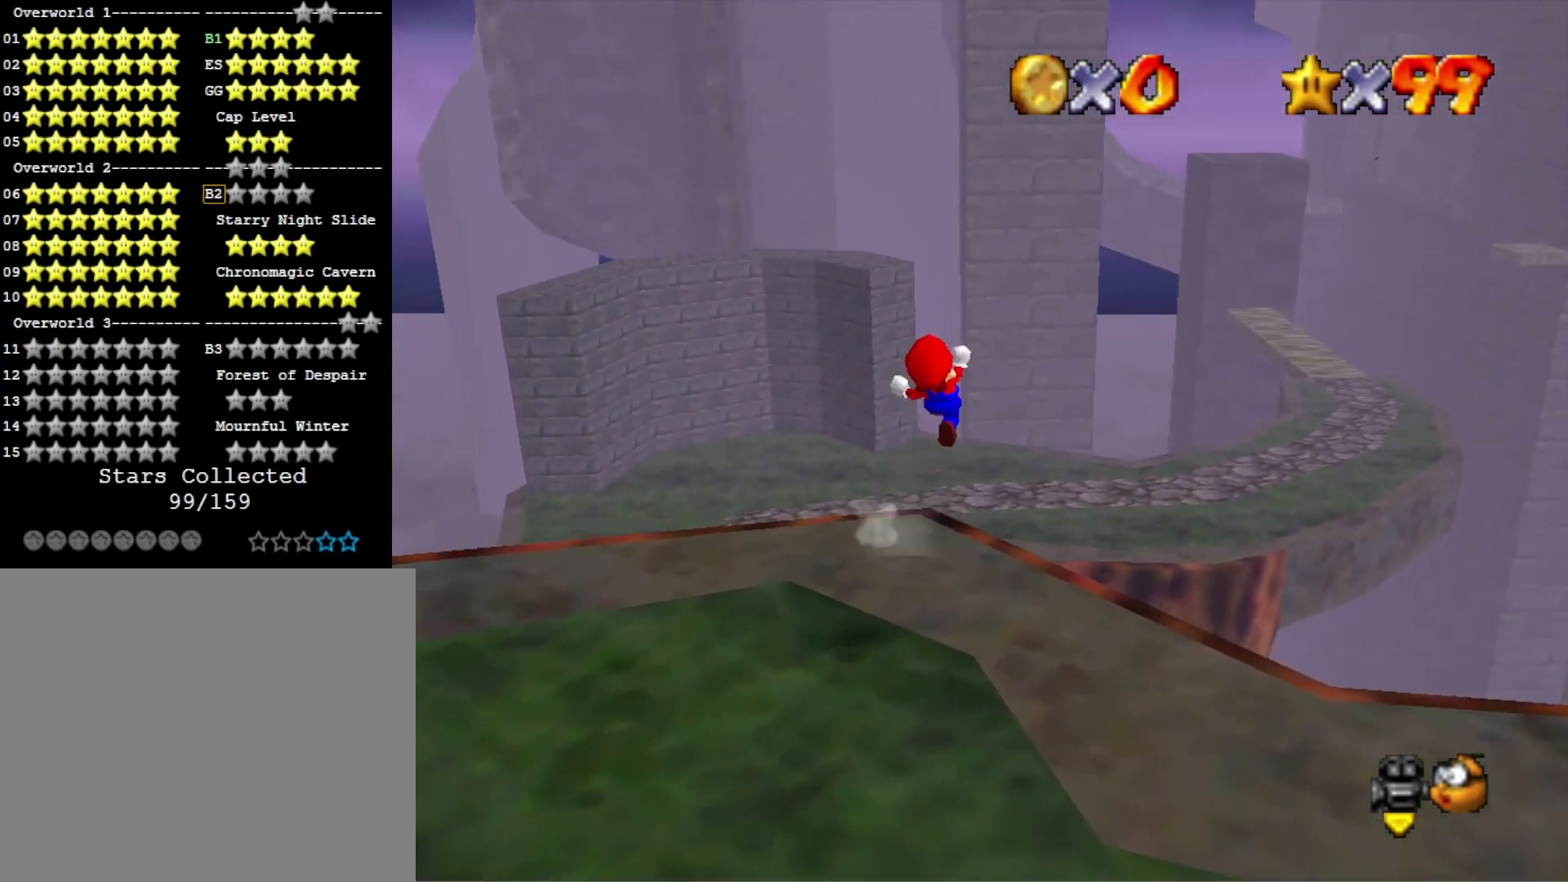
{"buttons": [], "left_stick": "up-left", "right_stick": "center", "events": [[33, "L2", "up"], [133, "right_stick", "left"], [267, "right_stick", "center"], [367, "left_stick", "up-left"]]}
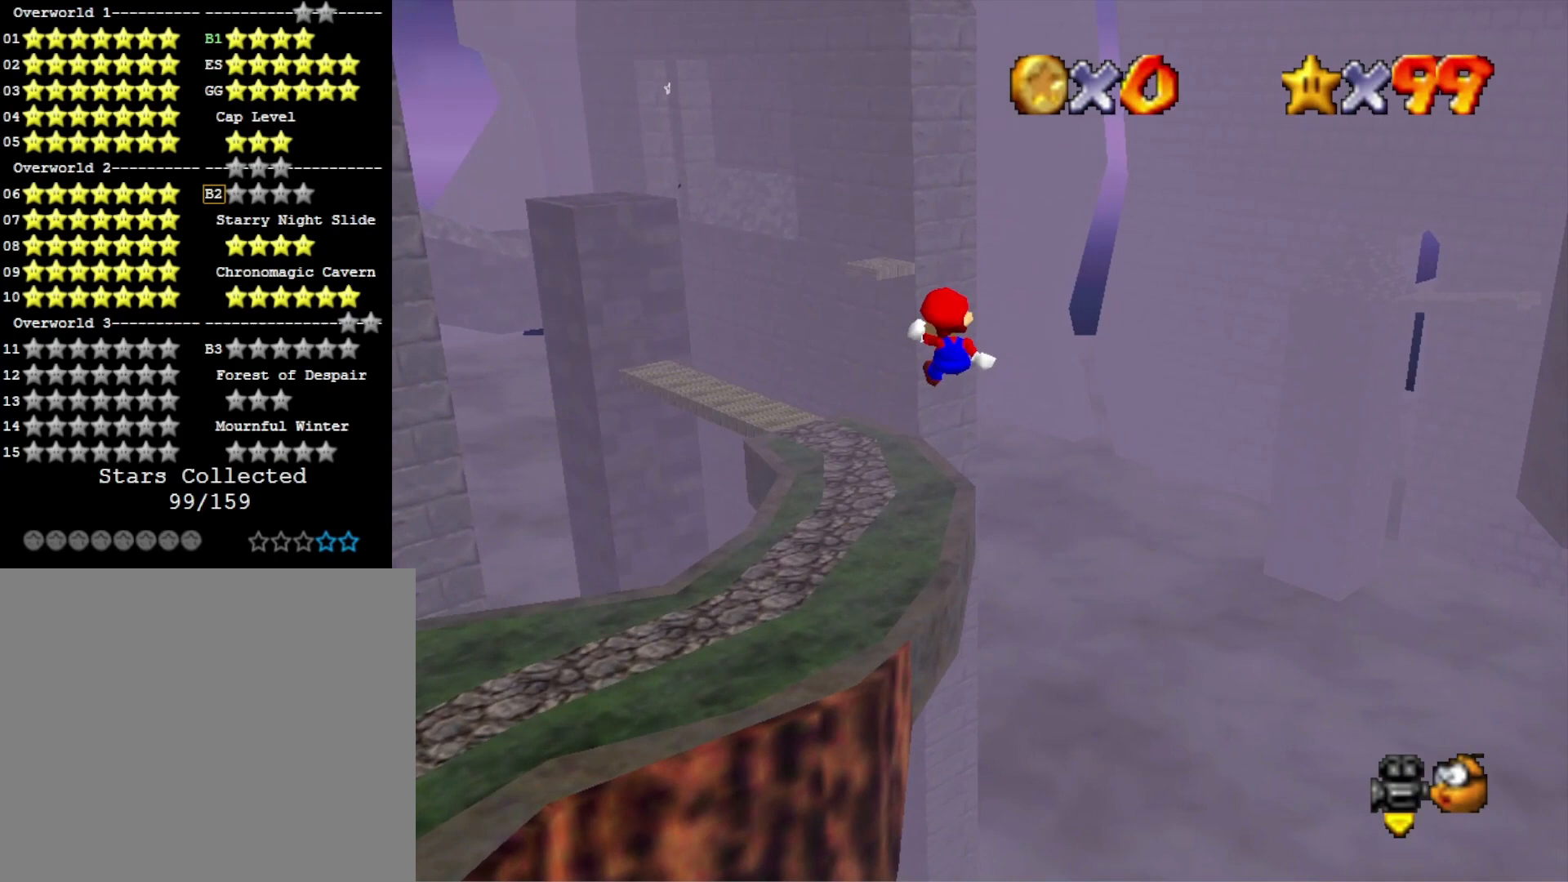
{"buttons": [], "left_stick": "up-left", "right_stick": "center", "events": [[100, "R1", "down"], [267, "R1", "up"]]}
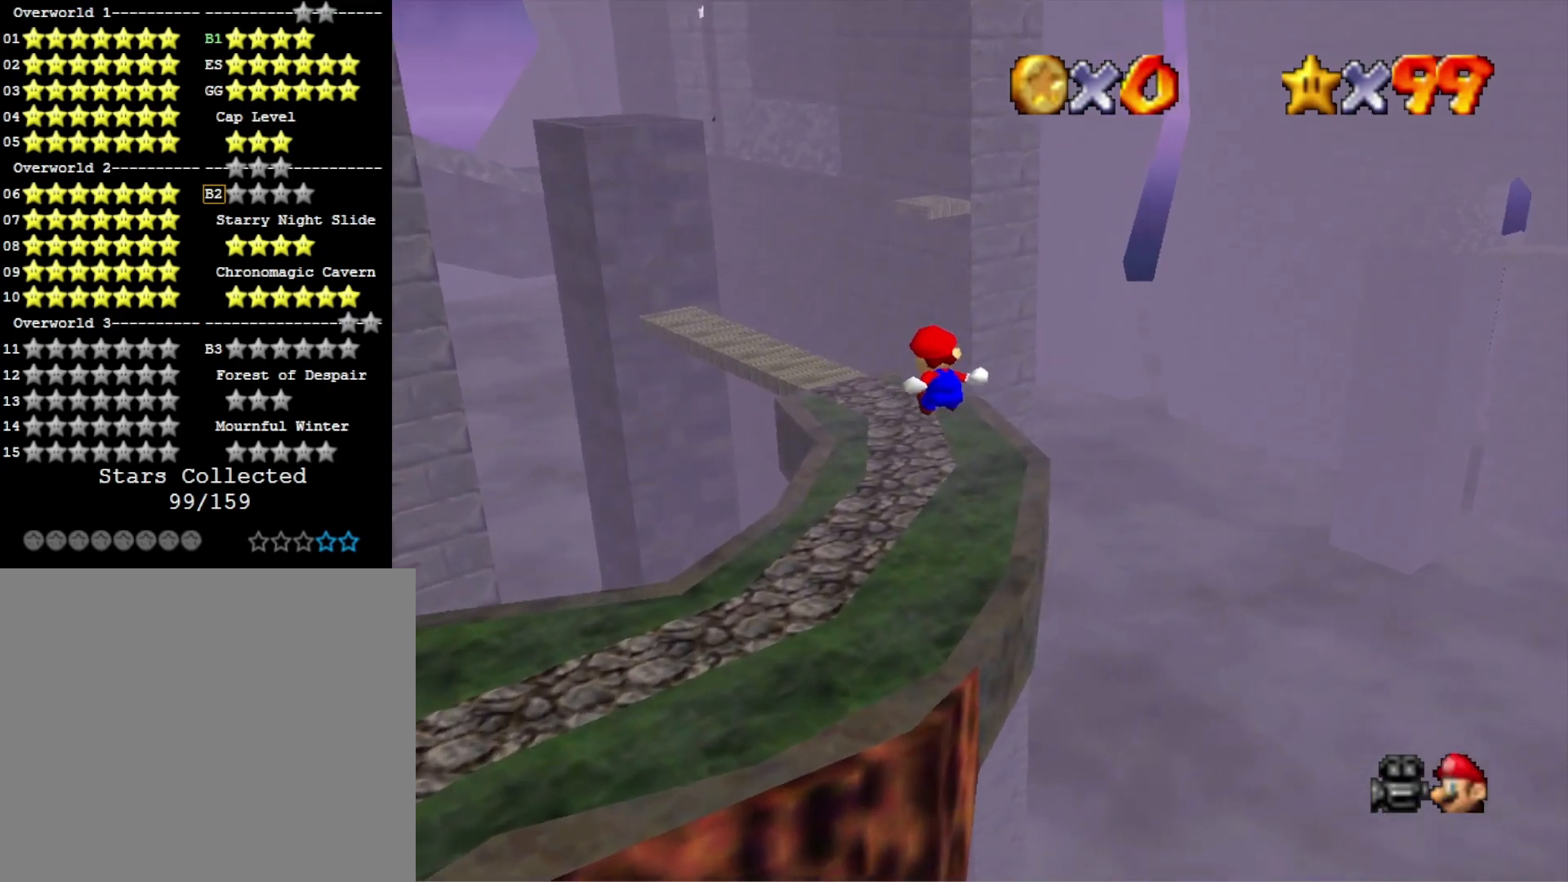
{"buttons": ["R1"], "left_stick": "up", "right_stick": "center", "events": [[433, "left_stick", "up"], [467, "R1", "down"]]}
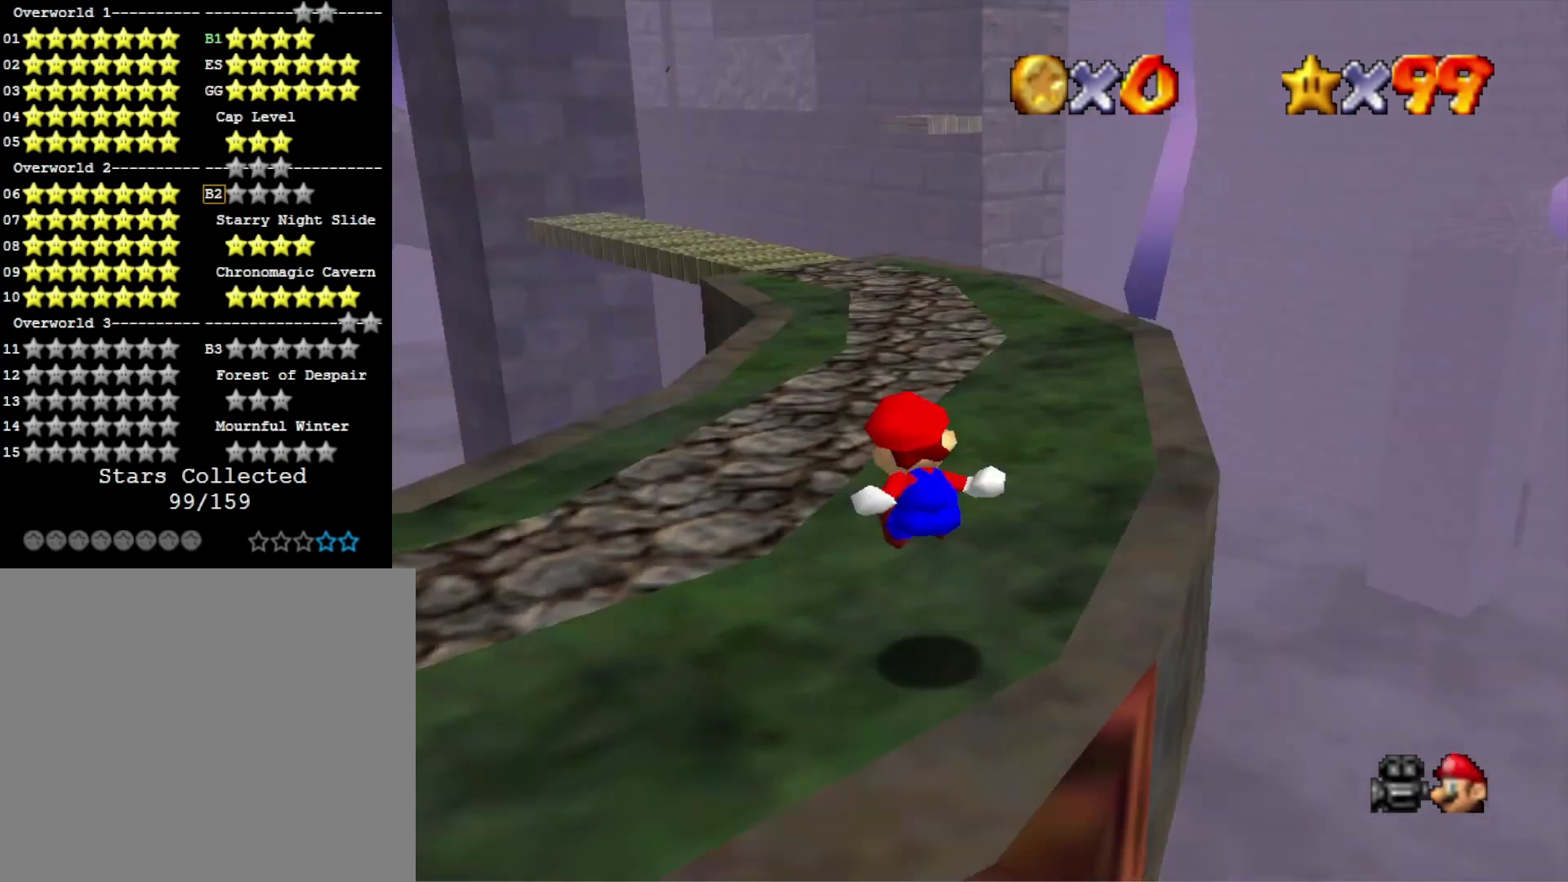
{"buttons": [], "left_stick": "up", "right_stick": "center", "events": [[67, "R1", "up"]]}
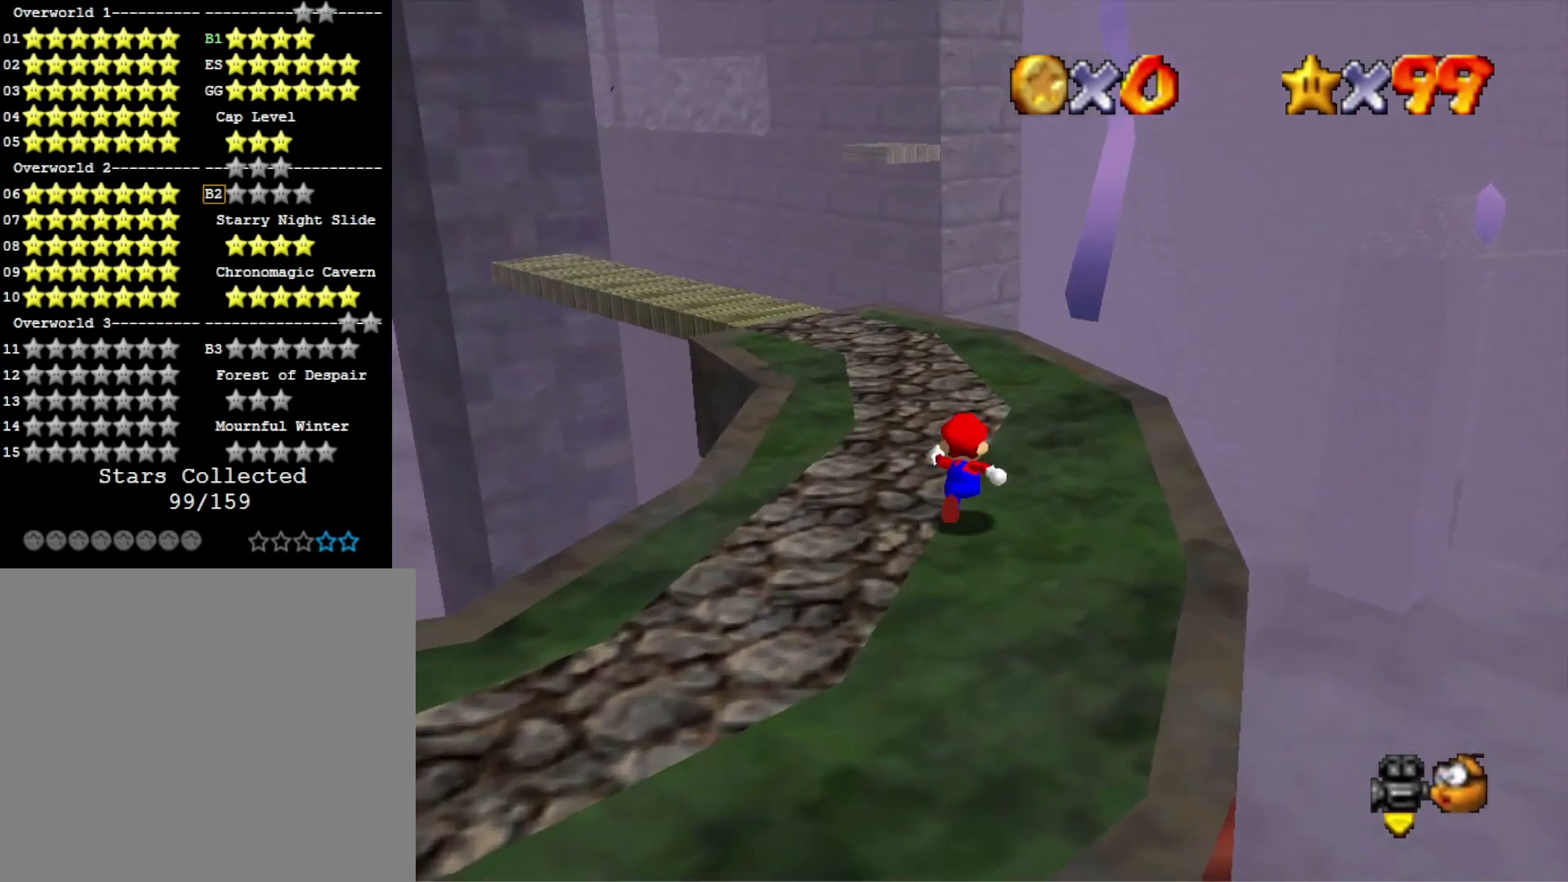
{"buttons": [], "left_stick": "up", "right_stick": "center", "events": [[133, "SQUARE", "down"], [233, "SQUARE", "up"]]}
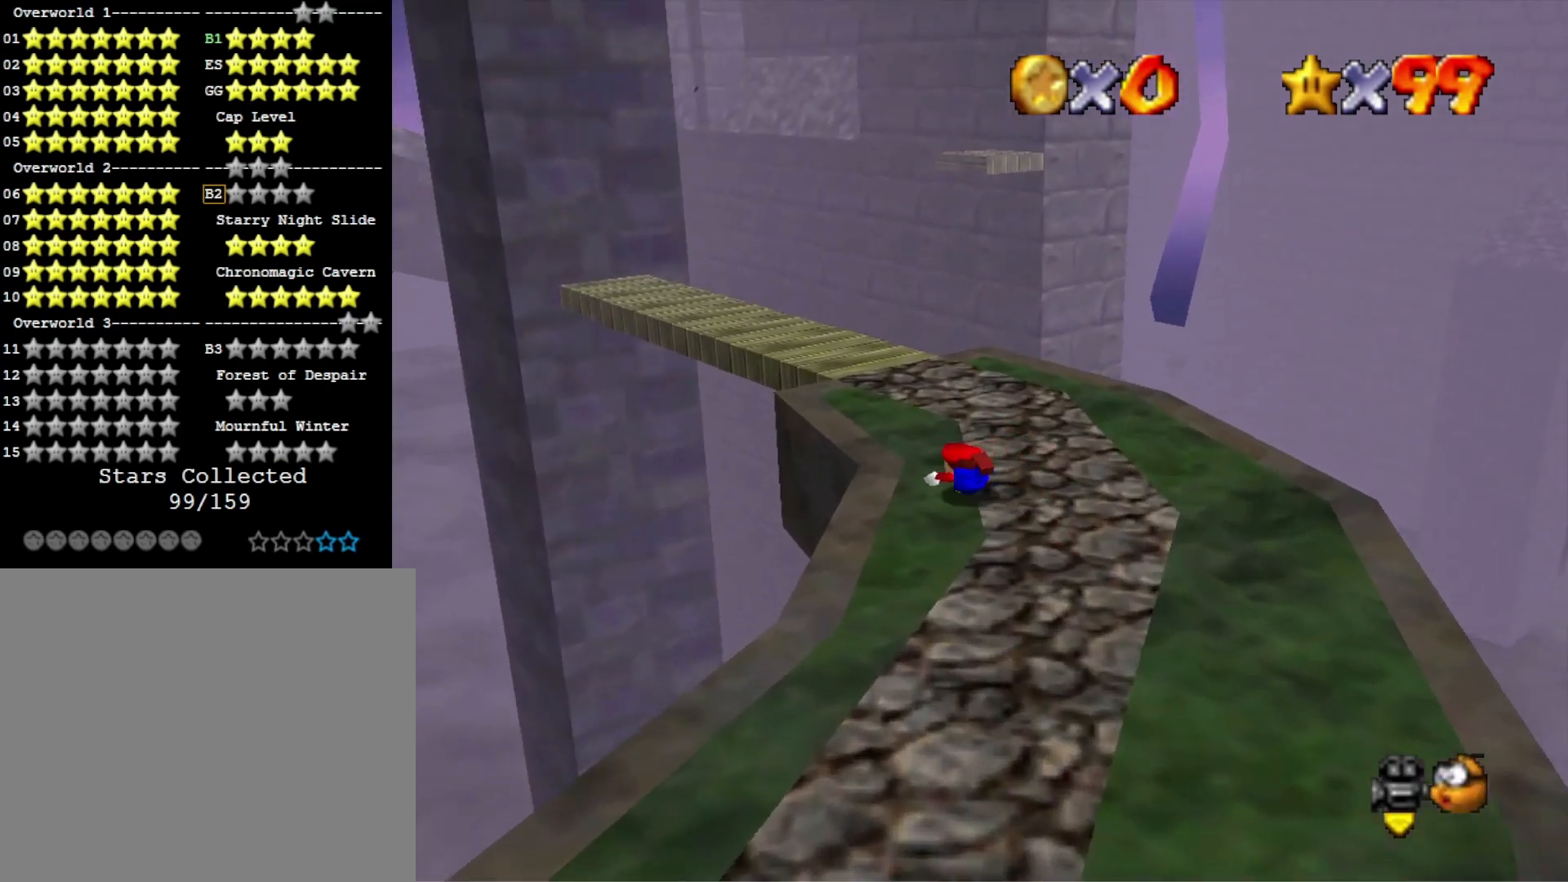
{"buttons": [], "left_stick": "up-left", "right_stick": "center", "events": [[33, "CROSS", "down"], [133, "CROSS", "up"], [200, "right_stick", "left"], [367, "right_stick", "center"], [433, "left_stick", "up-left"]]}
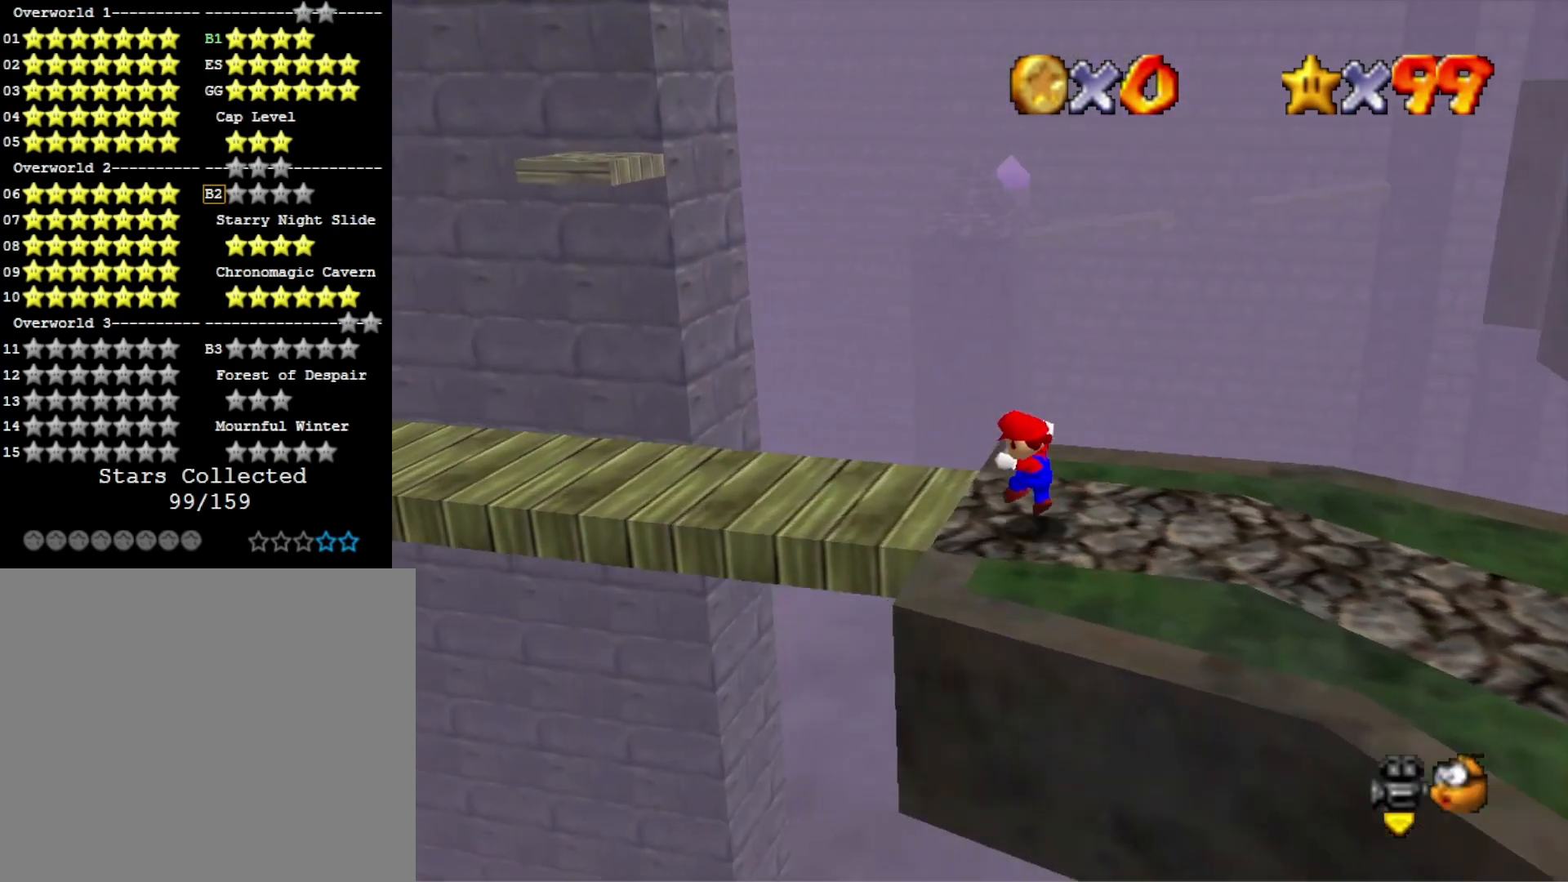
{"buttons": [], "left_stick": "center", "right_stick": "center", "events": [[33, "left_stick", "left"], [233, "left_stick", "center"]]}
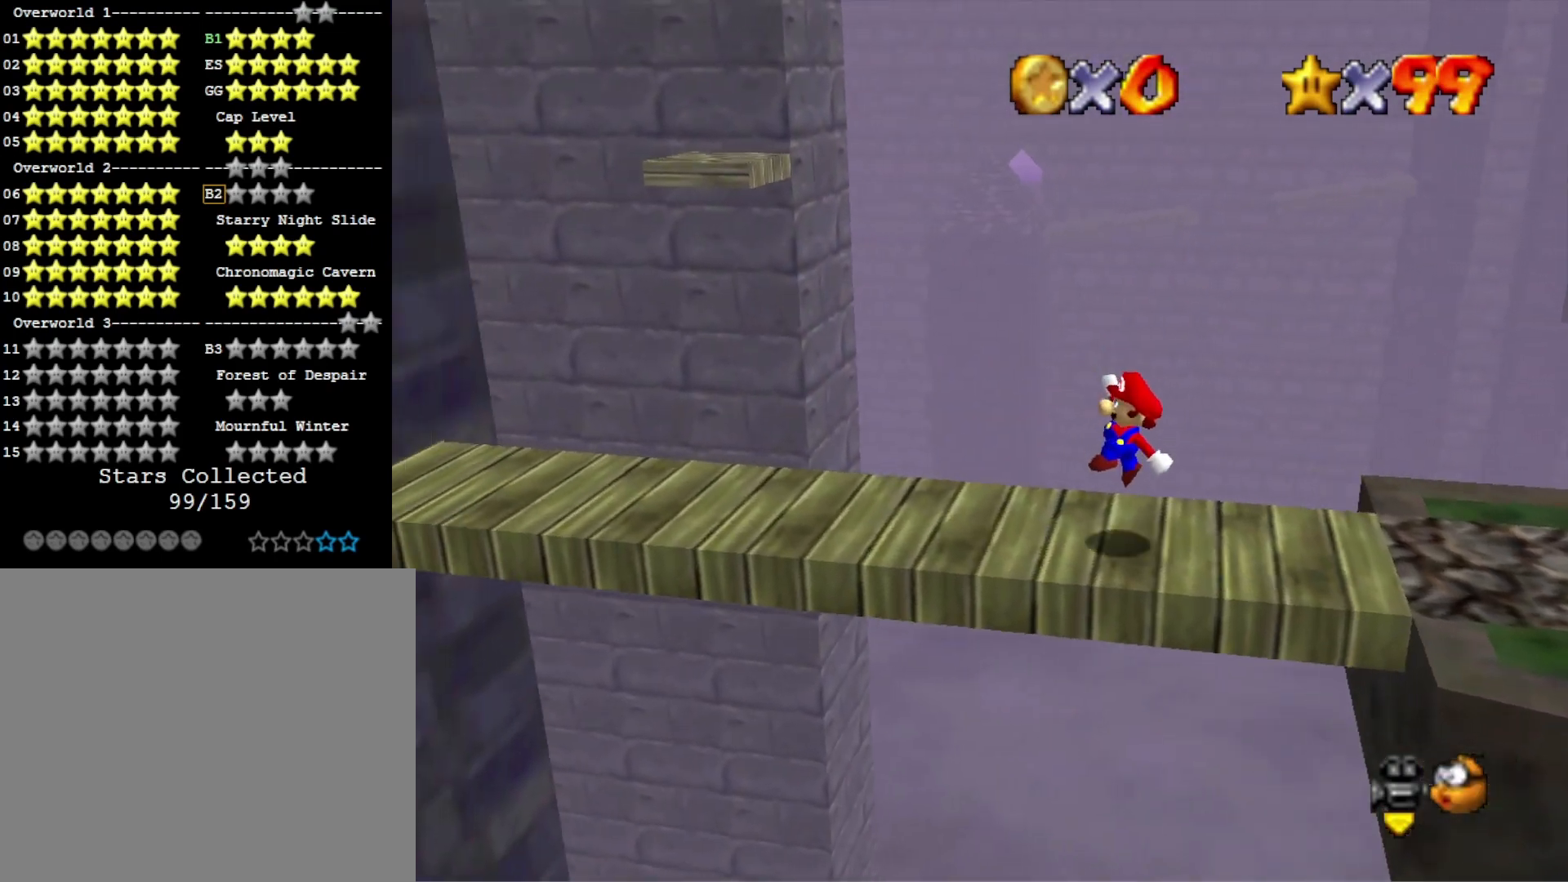
{"buttons": [], "left_stick": "left", "right_stick": "center", "events": [[167, "CROSS", "down"], [167, "left_stick", "left"], [233, "CROSS", "up"]]}
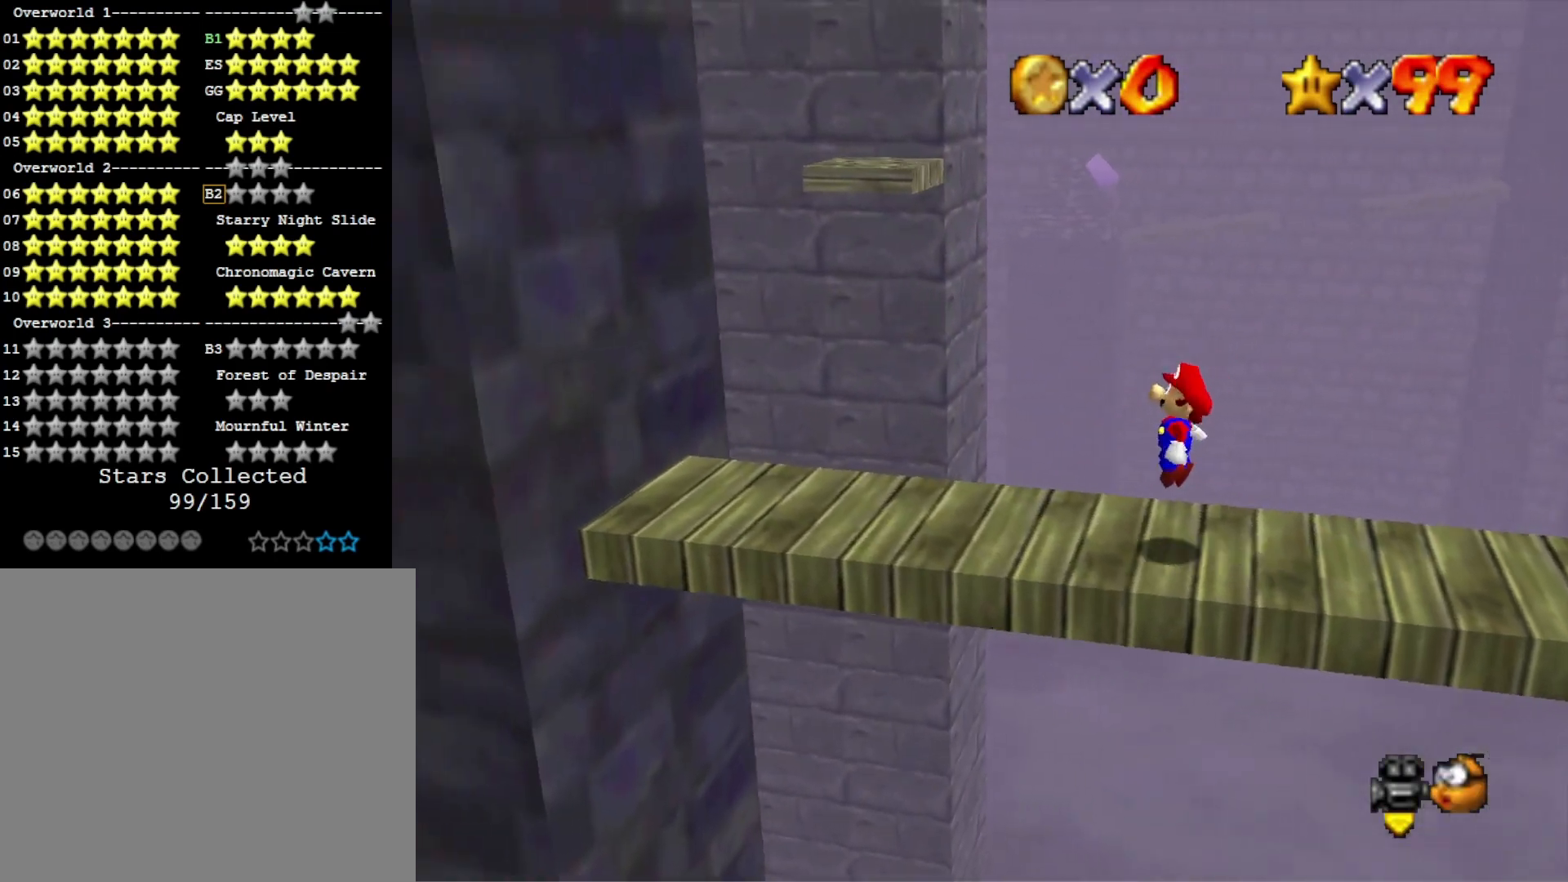
{"buttons": ["CROSS"], "left_stick": "up-right", "right_stick": "center", "events": [[233, "CROSS", "down"], [467, "left_stick", "up-right"]]}
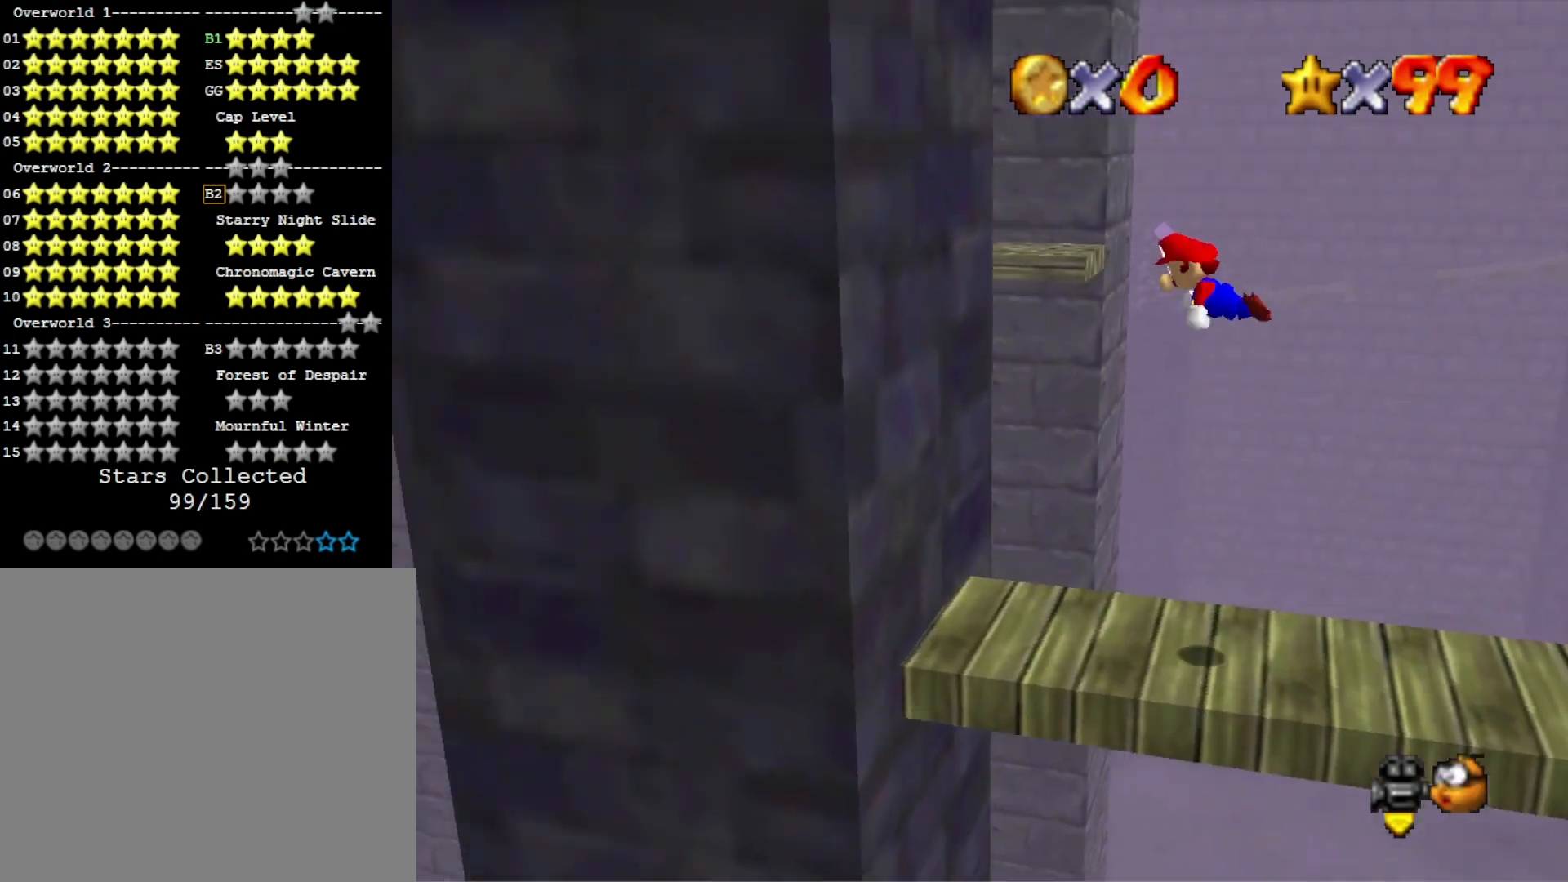
{"buttons": ["CROSS"], "left_stick": "left", "right_stick": "center", "events": [[67, "left_stick", "up-left"], [200, "left_stick", "left"], [400, "CROSS", "up"], [433, "CROSS", "down"]]}
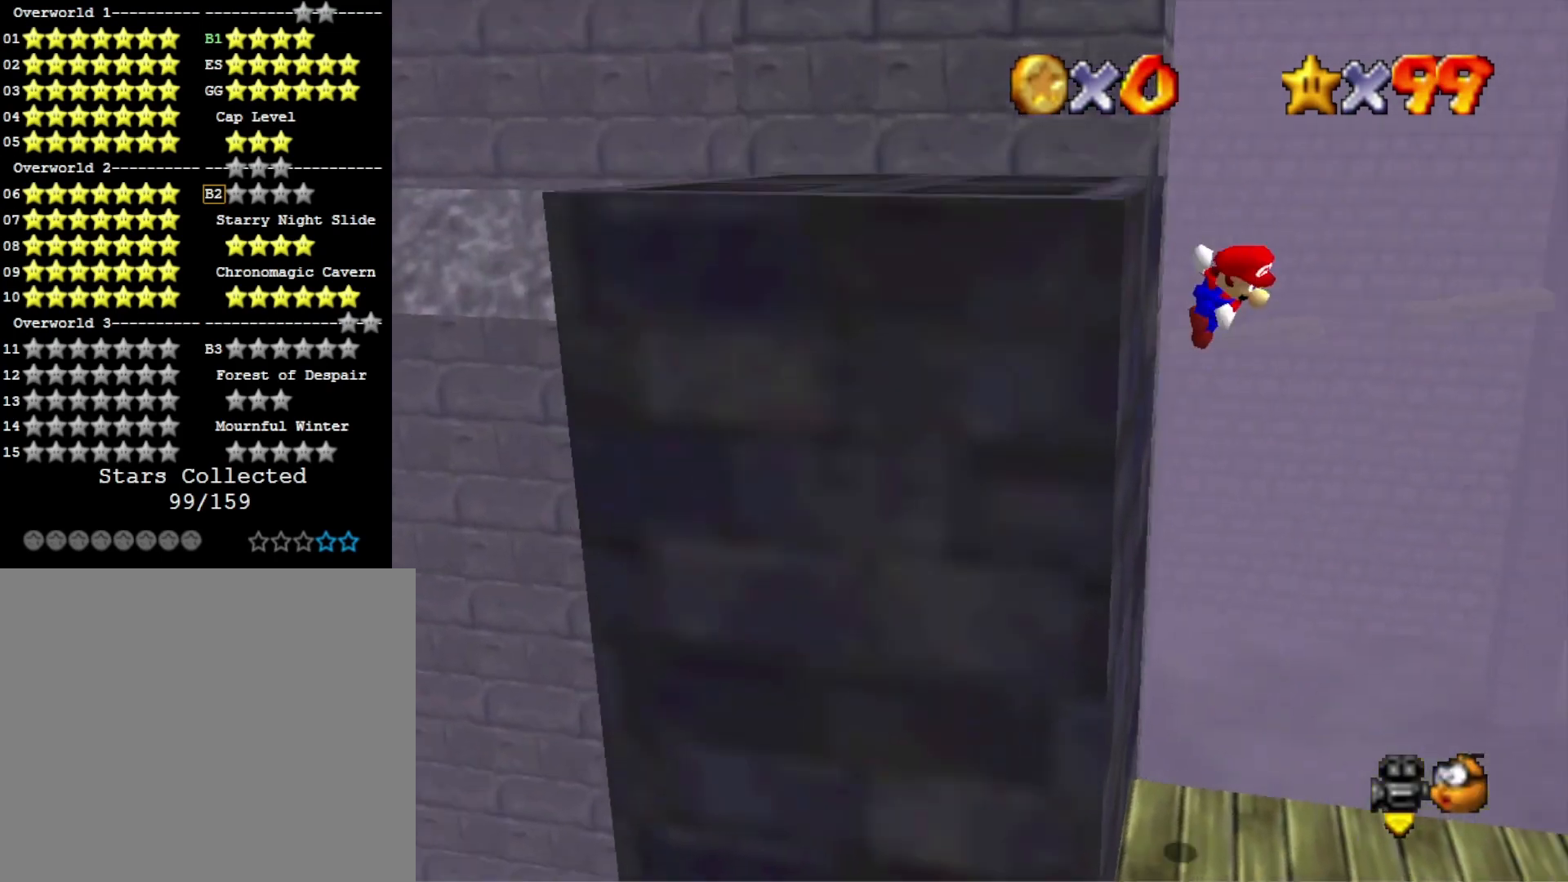
{"buttons": ["CROSS"], "left_stick": "left", "right_stick": "center", "events": []}
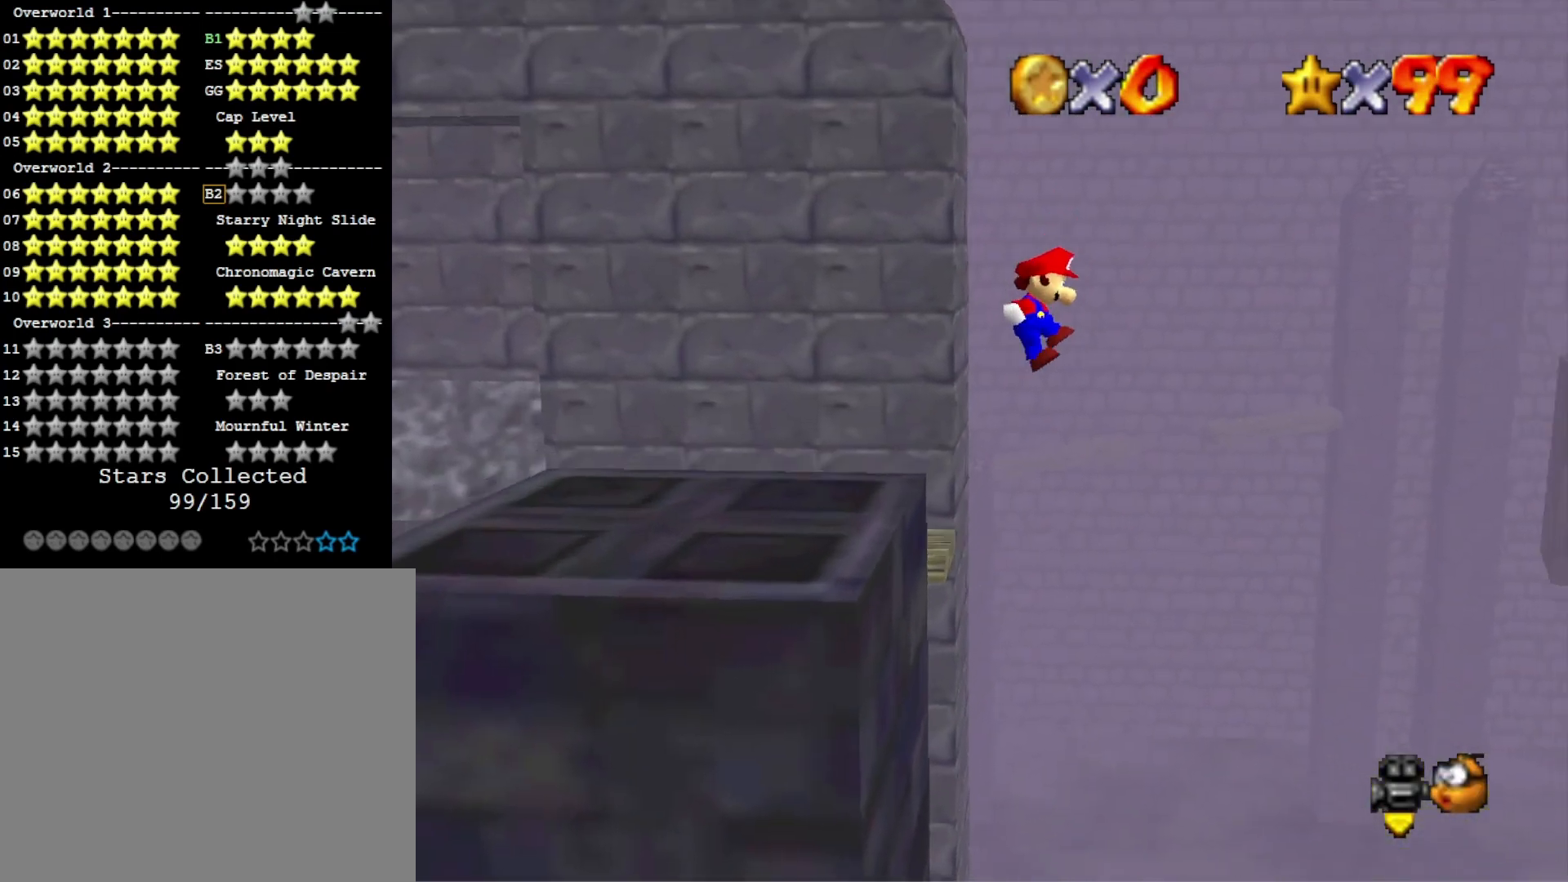
{"buttons": ["CROSS"], "left_stick": "left", "right_stick": "center", "events": [[467, "CROSS", "up"], [500, "CROSS", "down"]]}
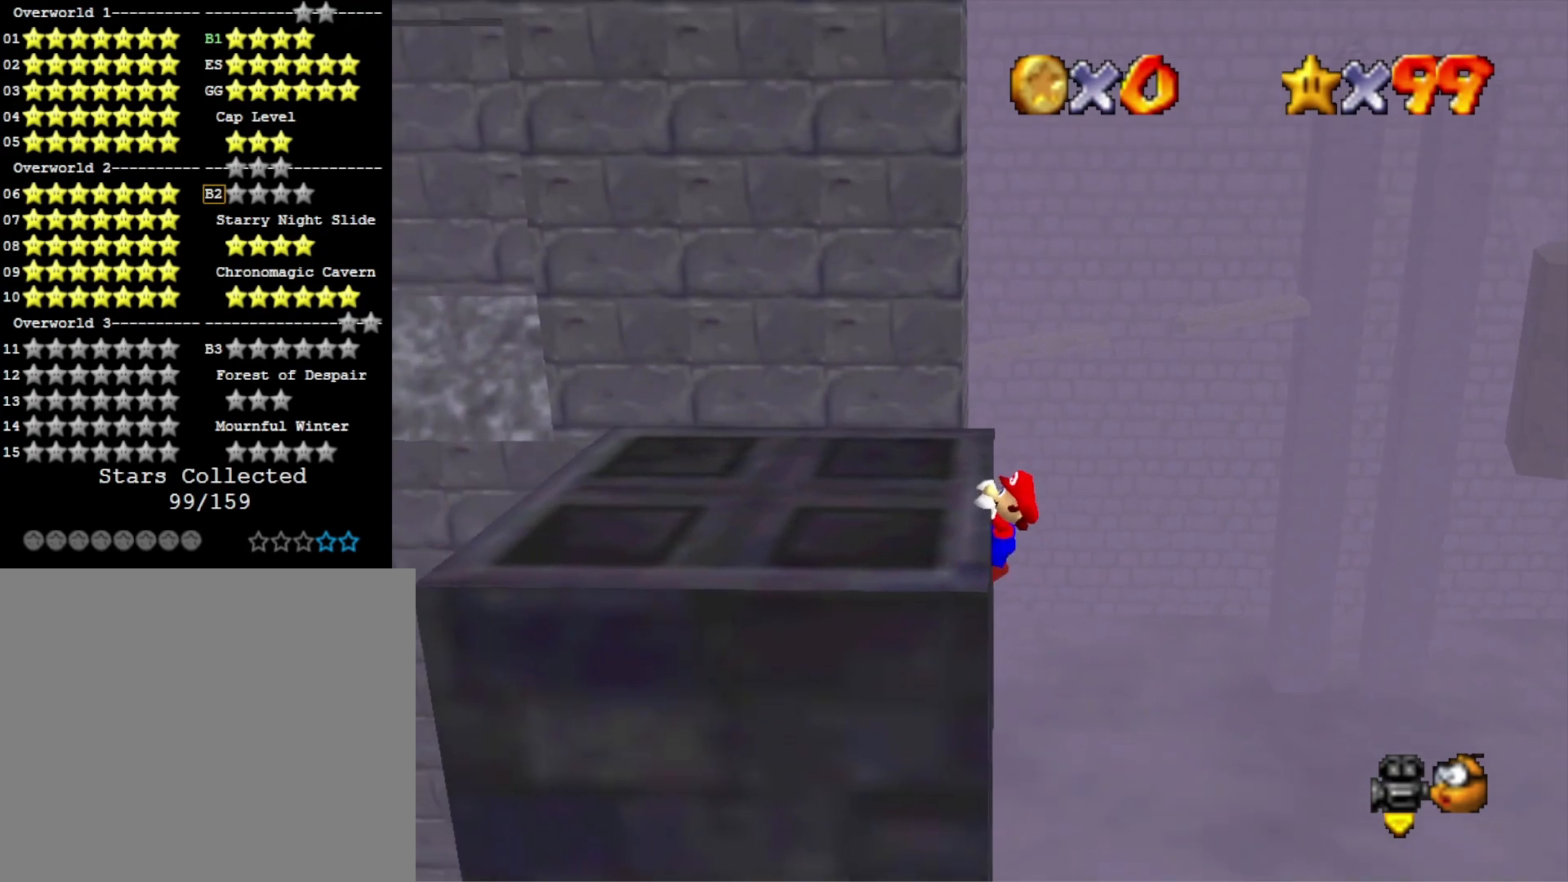
{"buttons": [], "left_stick": "left", "right_stick": "center", "events": [[67, "left_stick", "center"], [133, "CROSS", "up"], [300, "left_stick", "left"]]}
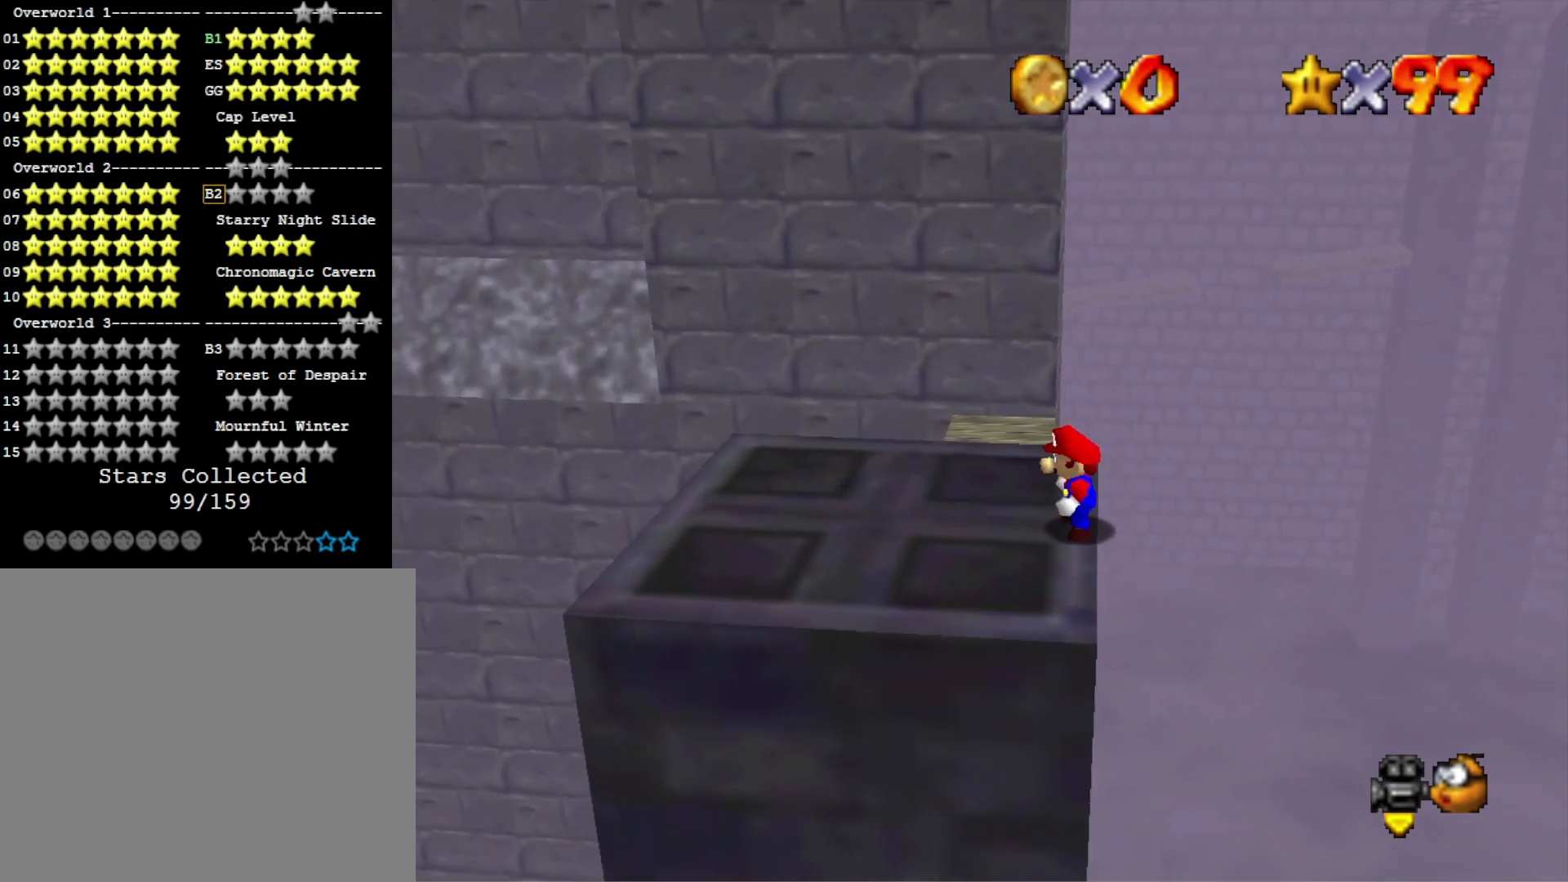
{"buttons": [], "left_stick": "up-left", "right_stick": "center", "events": [[433, "left_stick", "up-left"]]}
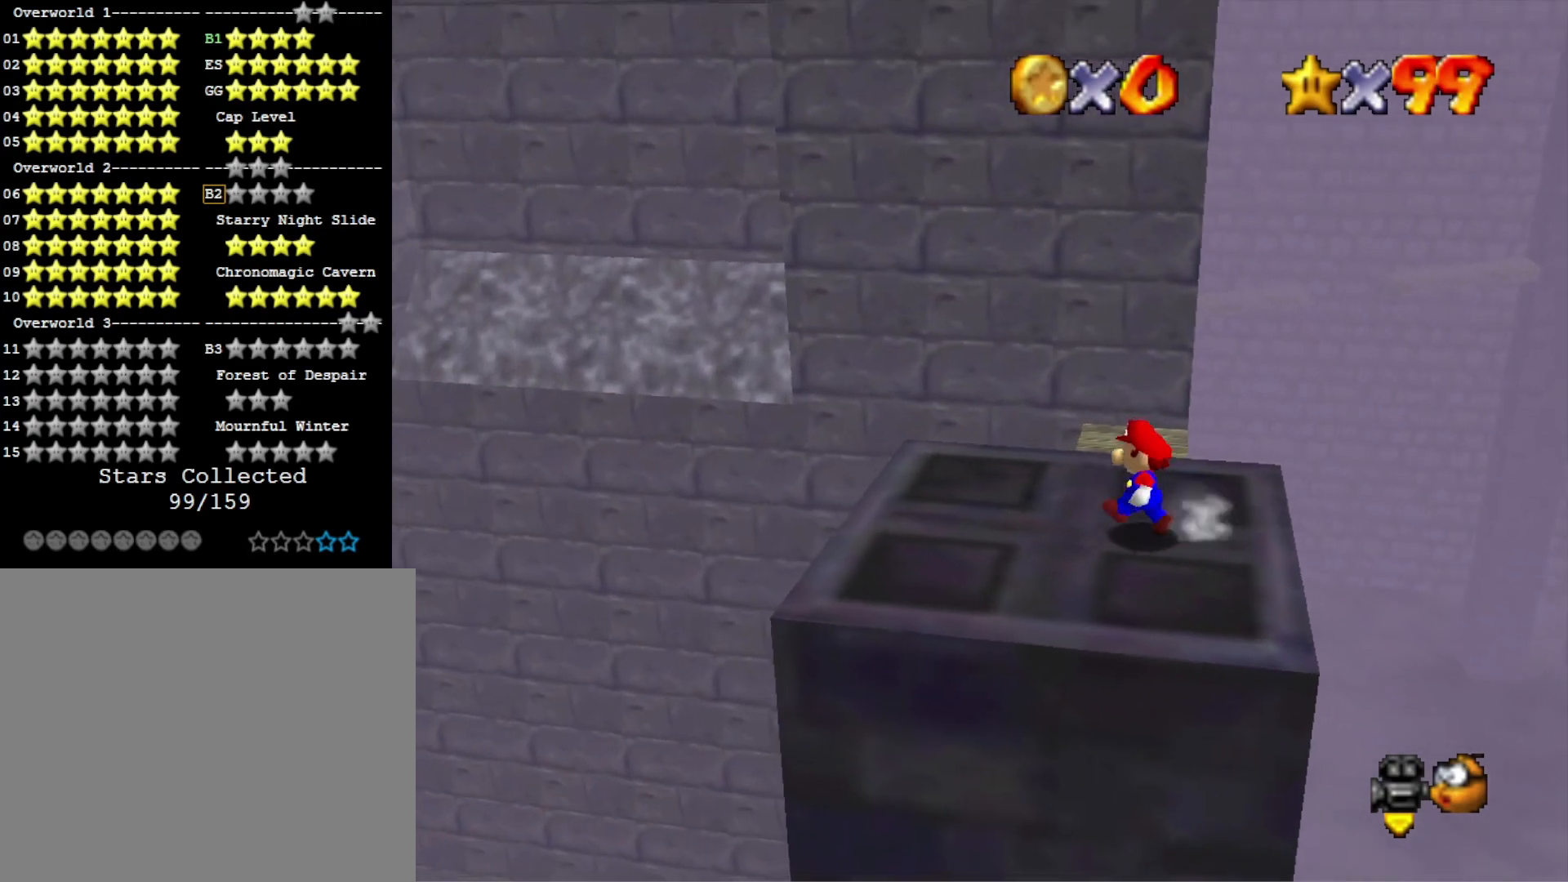
{"buttons": [], "left_stick": "up", "right_stick": "center", "events": [[67, "left_stick", "up"], [233, "L2", "down"], [300, "CROSS", "down"], [433, "CROSS", "up"], [433, "L2", "up"]]}
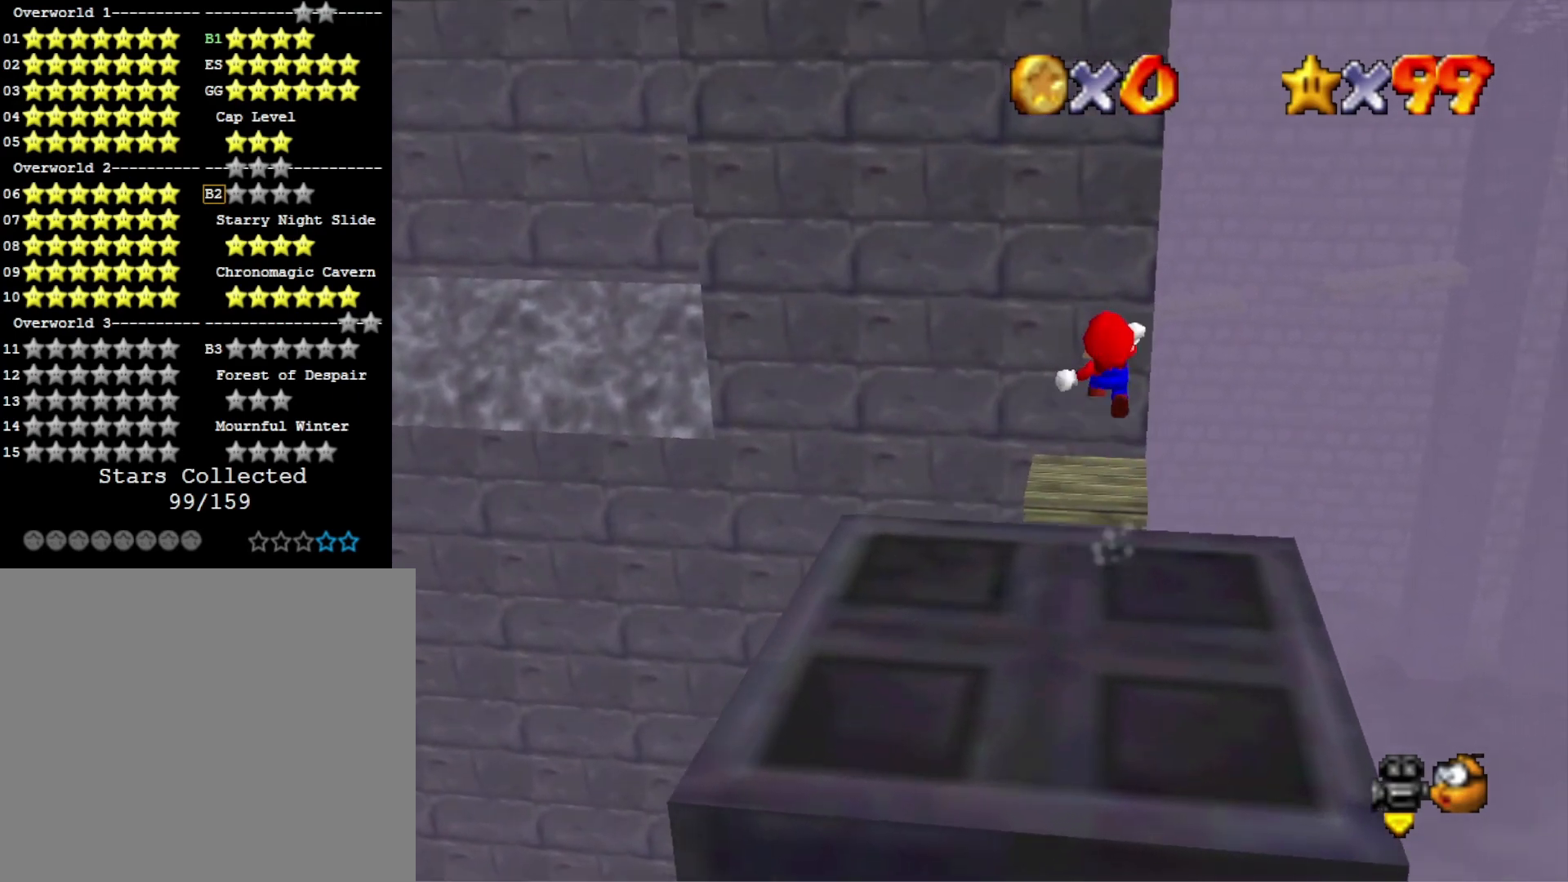
{"buttons": [], "left_stick": "up", "right_stick": "center", "events": []}
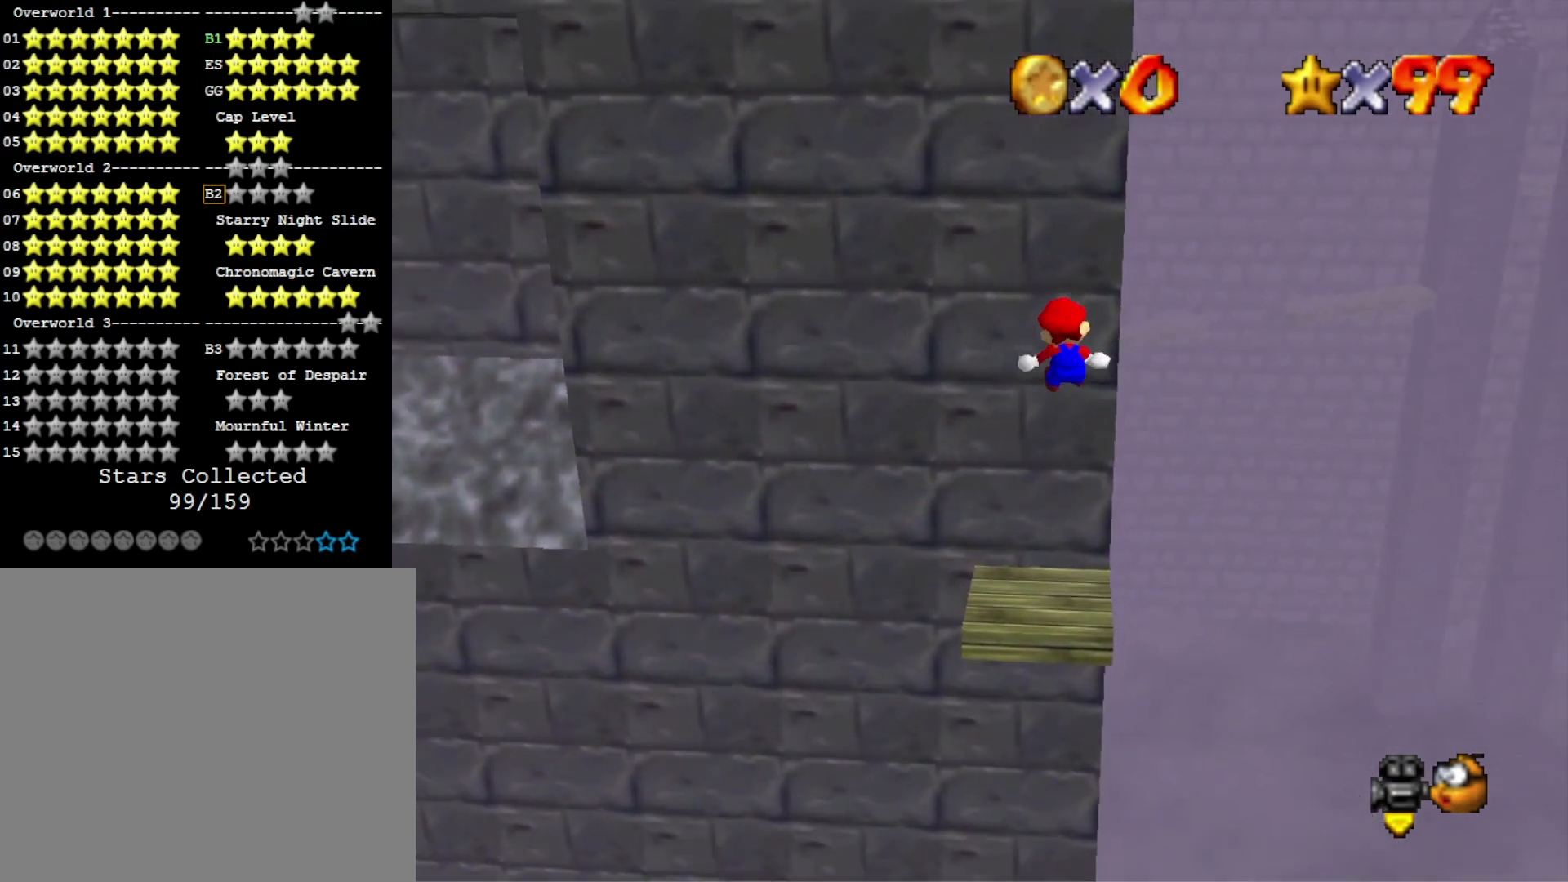
{"buttons": [], "left_stick": "down-left", "right_stick": "right", "events": [[100, "left_stick", "up-left"], [200, "left_stick", "center"], [333, "left_stick", "down-left"], [467, "right_stick", "right"]]}
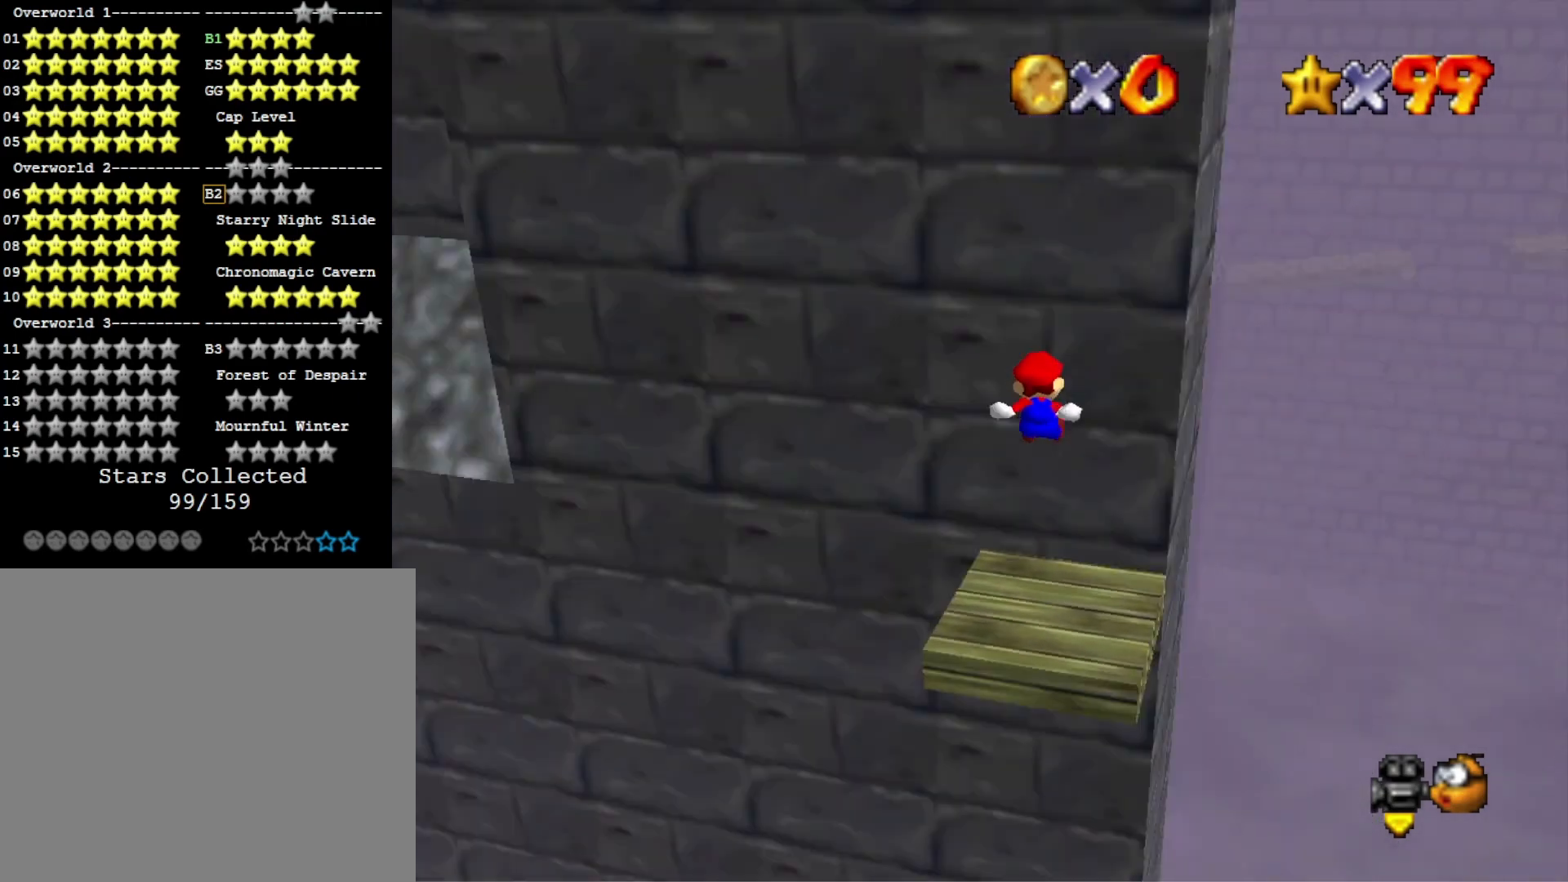
{"buttons": [], "left_stick": "center", "right_stick": "center", "events": [[133, "left_stick", "down-right"], [133, "right_stick", "center"], [200, "left_stick", "center"]]}
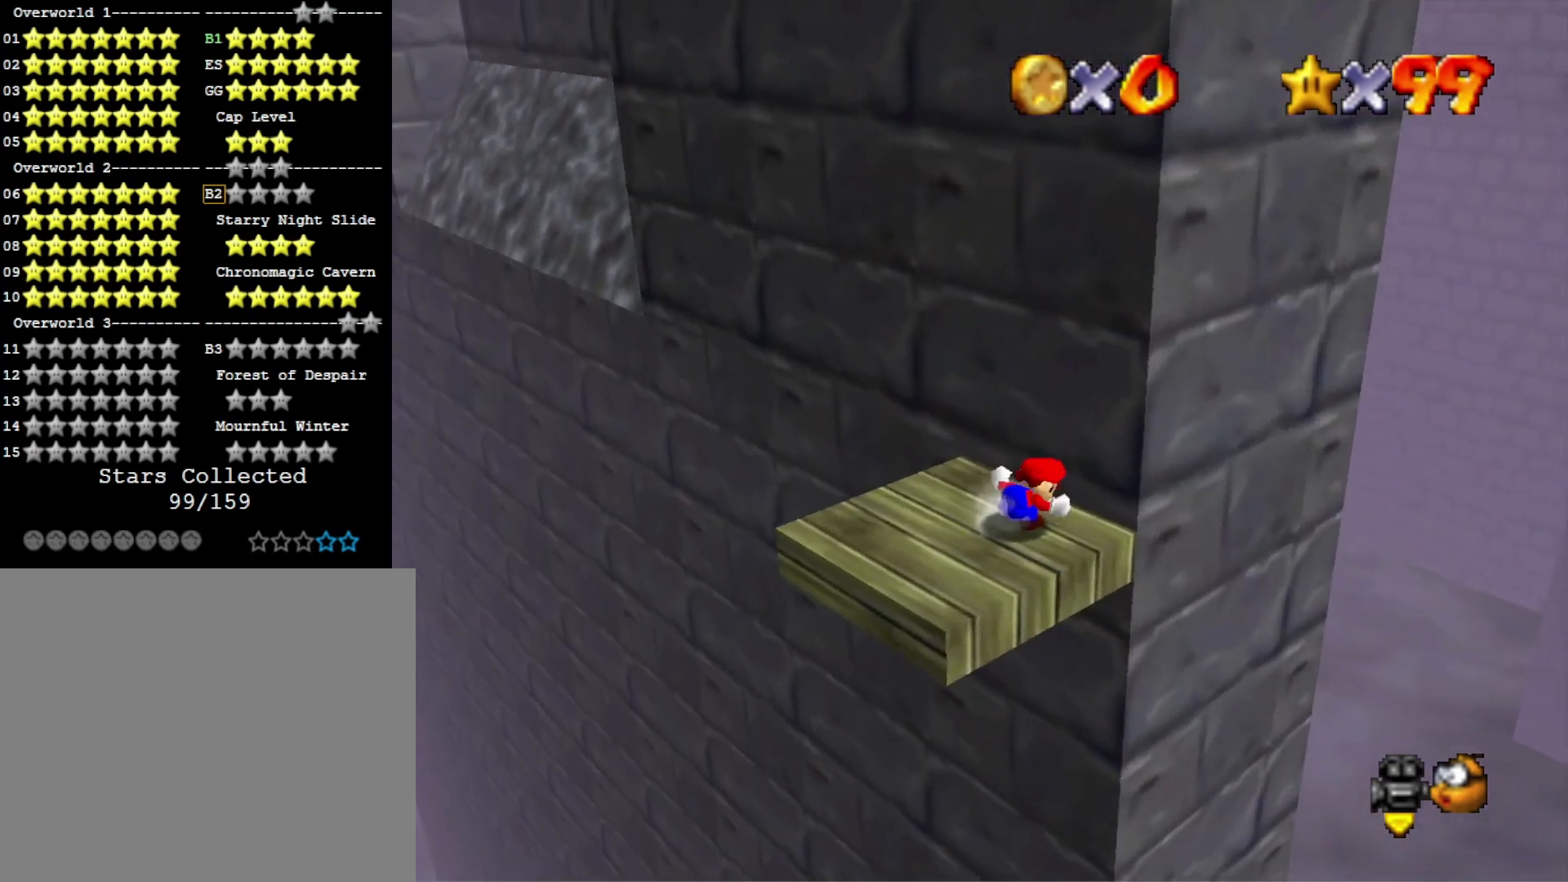
{"buttons": [], "left_stick": "center", "right_stick": "center", "events": [[67, "left_stick", "up"], [200, "left_stick", "center"]]}
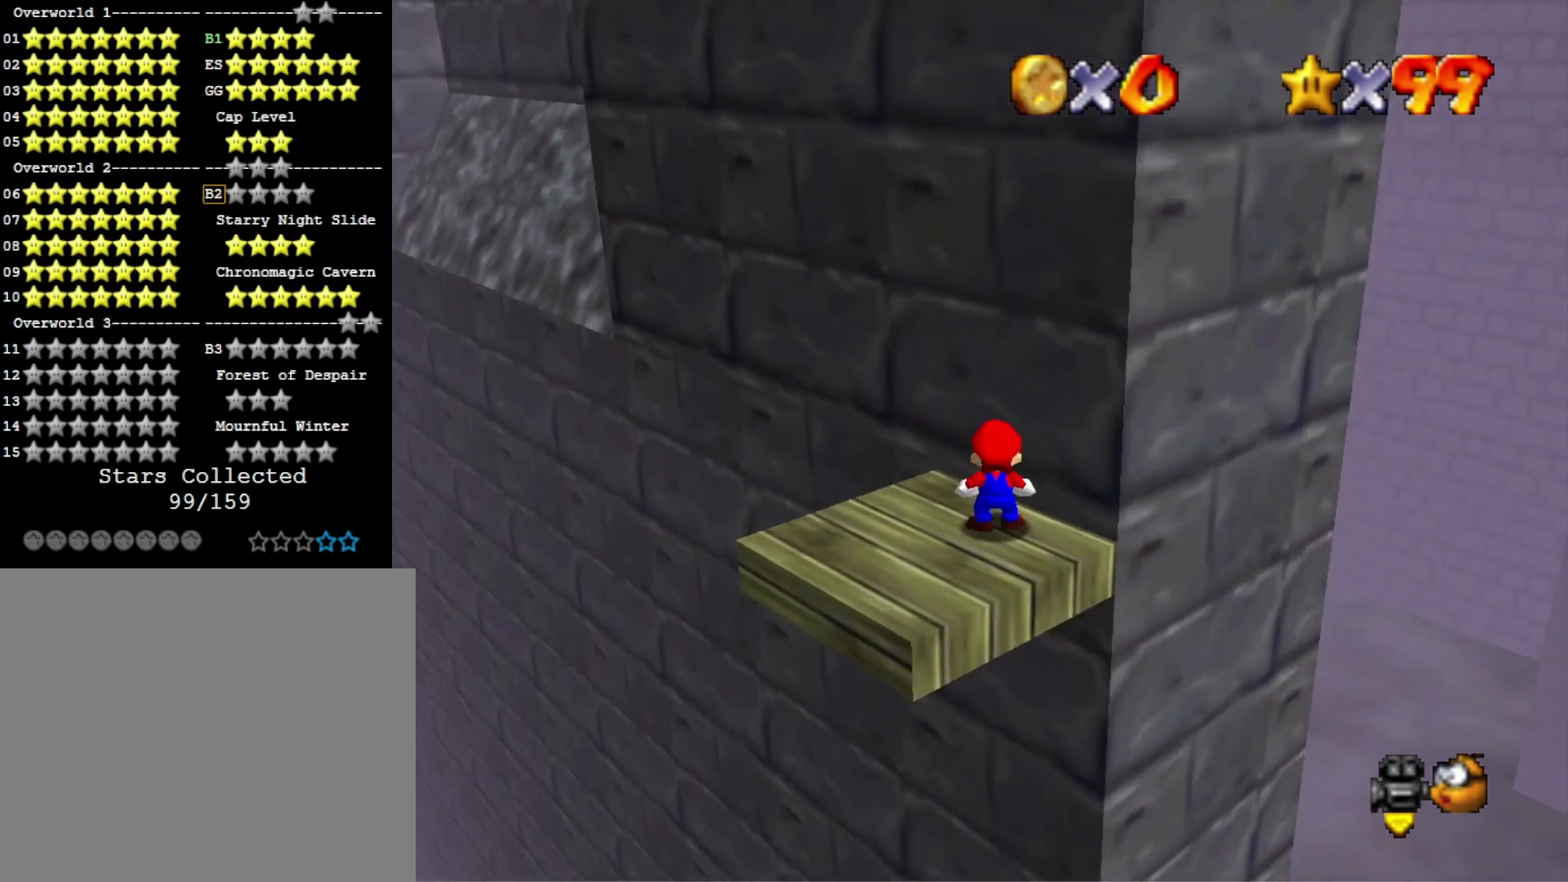
{"buttons": ["DPAD_RIGHT"], "left_stick": "center", "right_stick": "center", "events": [[167, "DPAD_RIGHT", "down"]]}
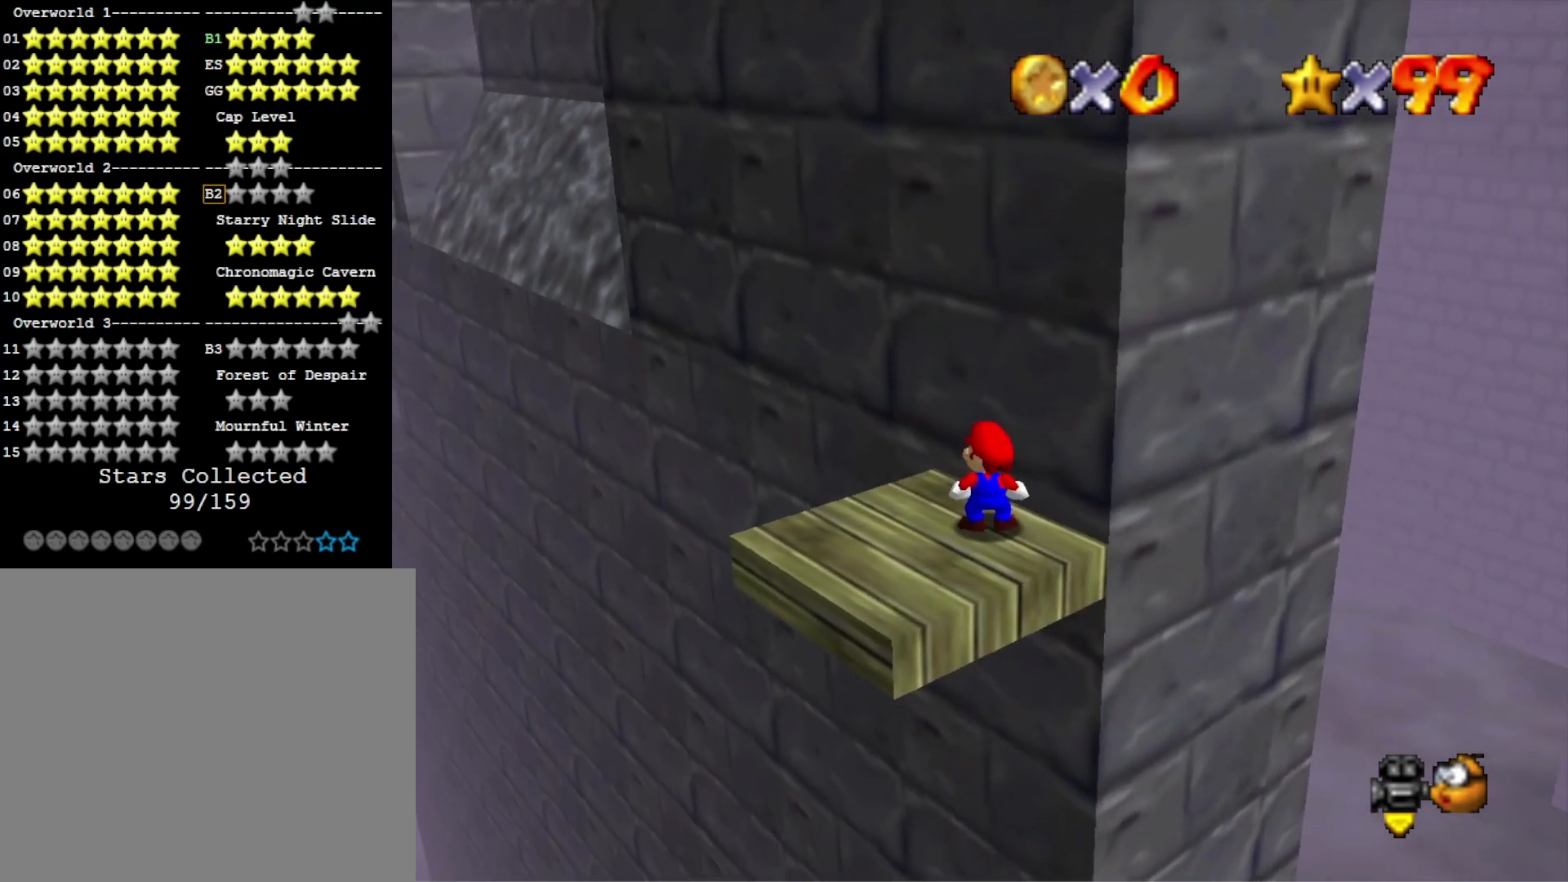
{"buttons": ["DPAD_RIGHT"], "left_stick": "center", "right_stick": "center", "events": []}
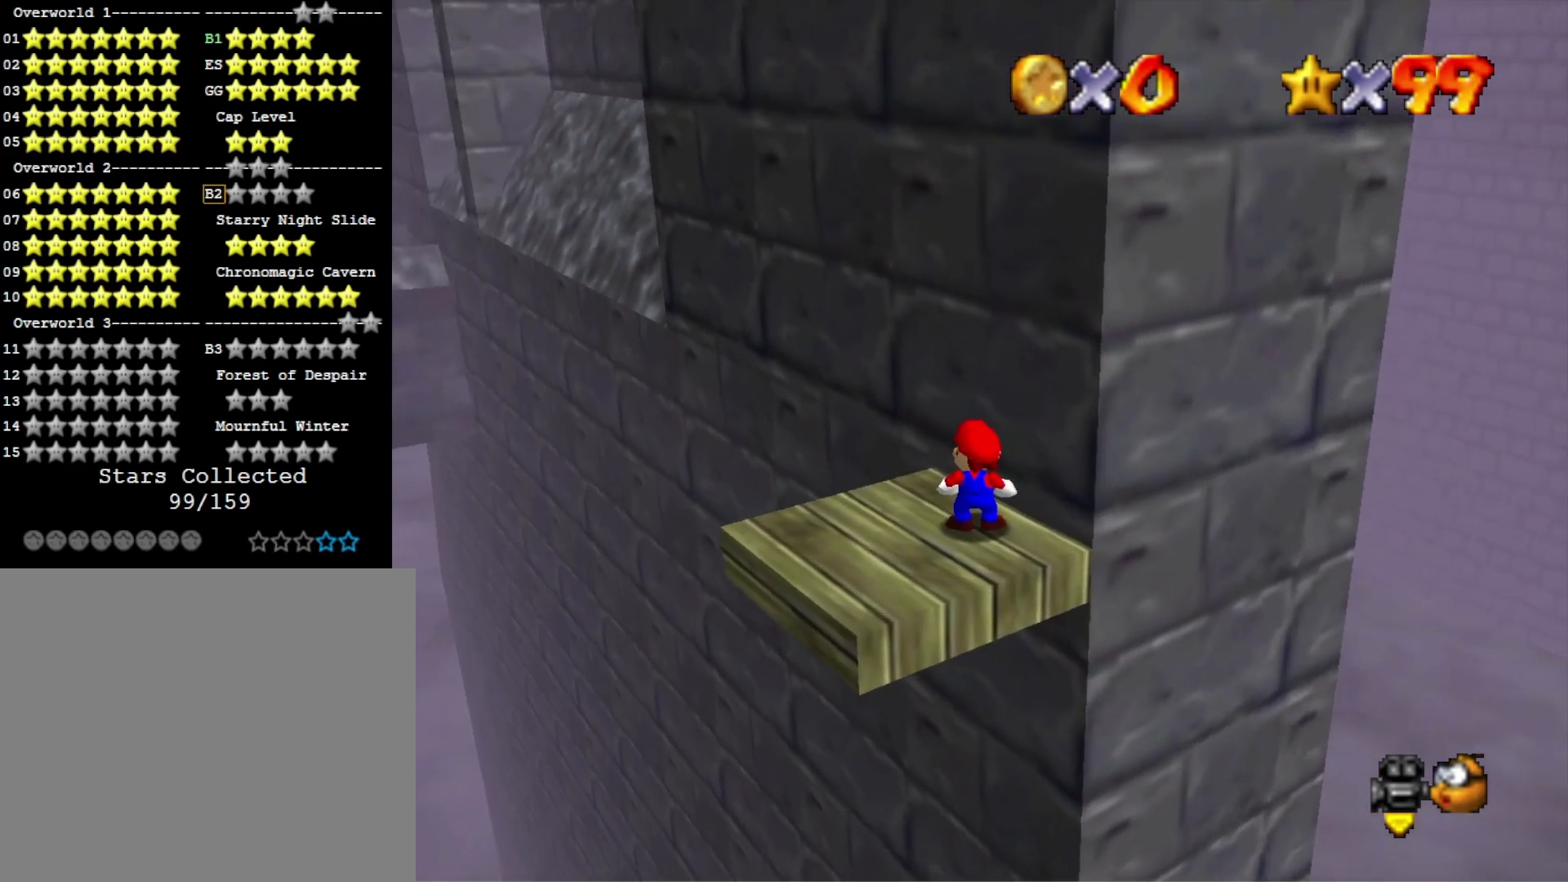
{"buttons": ["DPAD_RIGHT"], "left_stick": "center", "right_stick": "center", "events": []}
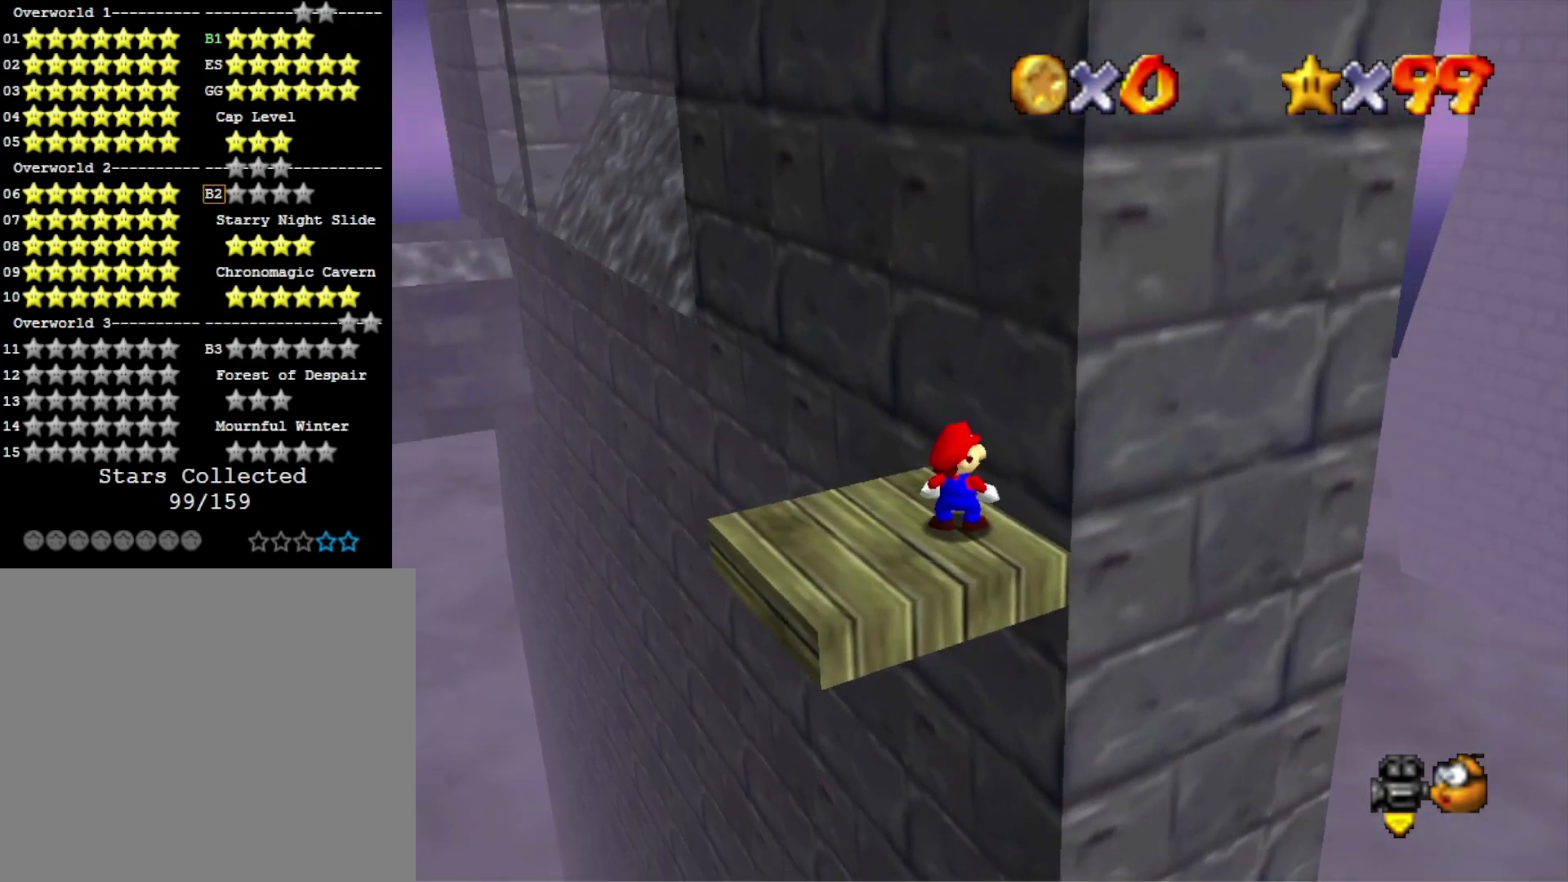
{"buttons": ["DPAD_RIGHT"], "left_stick": "center", "right_stick": "center", "events": []}